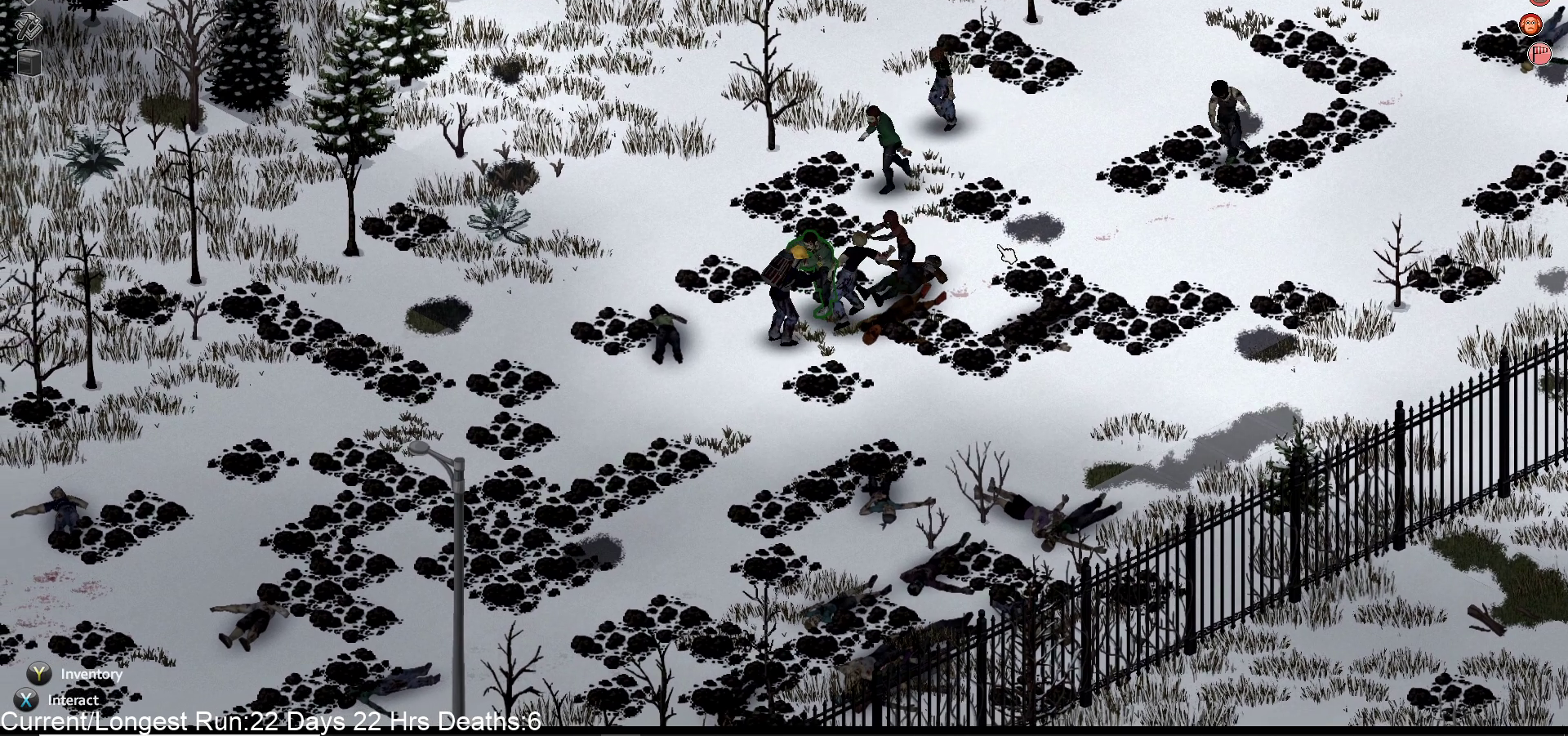
Gameplay with a controller (PlayStation layout); each line is a JSON object with the inputs held at the frame after it (dt_ms = milliseconds from this image to that frame). "events" lists button and stick changes between this image and that frame as [ms after this image, input, new state], when the widget could be followed in between.
{"dt_ms": 500, "buttons": ["R2"], "left_stick": "down-left", "right_stick": "up-right", "events": [[167, "R2", "down"], [317, "R2", "up"], [383, "R2", "down"]]}
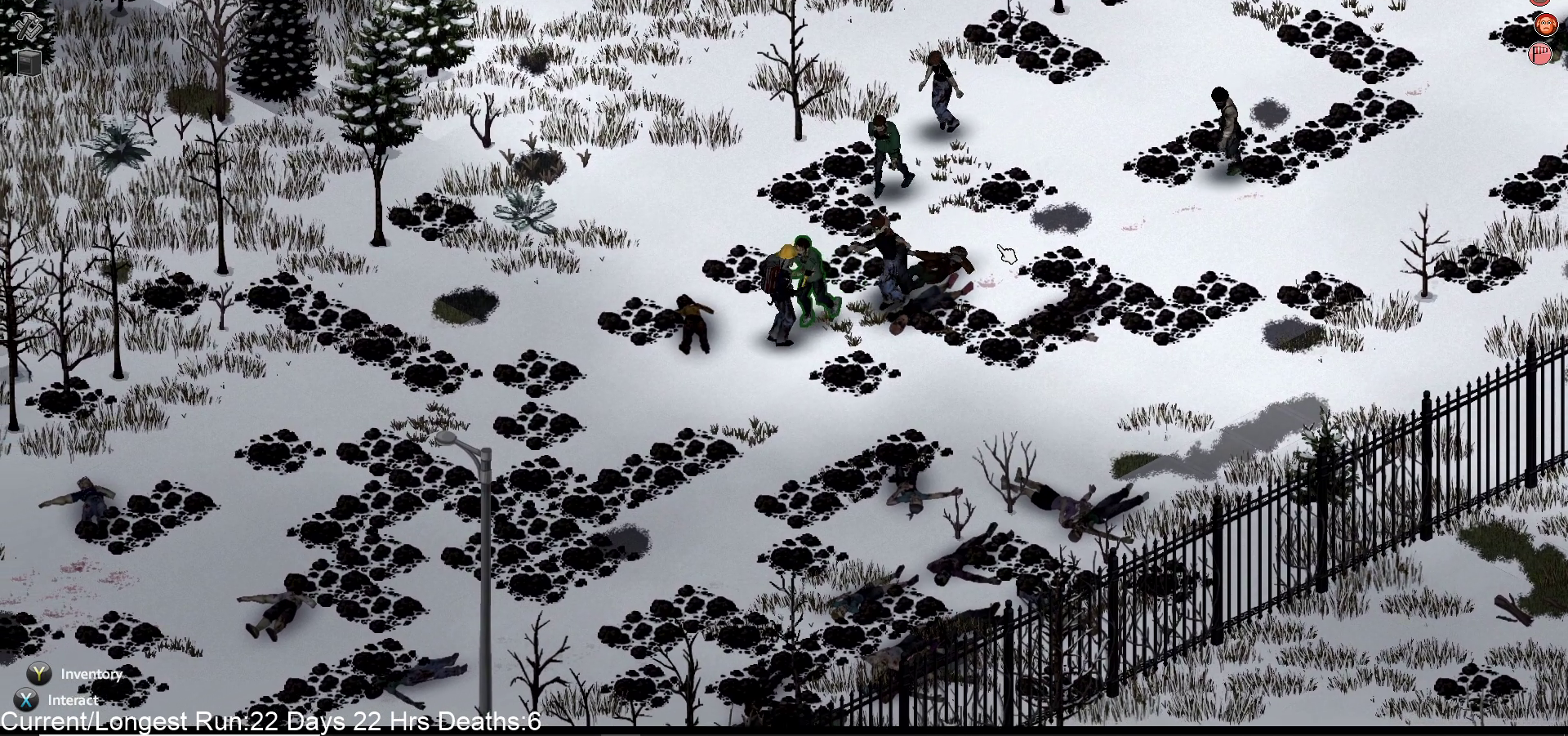
{"dt_ms": 500, "buttons": [], "left_stick": "down-left", "right_stick": "up-right", "events": [[33, "R2", "up"], [117, "R2", "down"], [250, "R2", "up"]]}
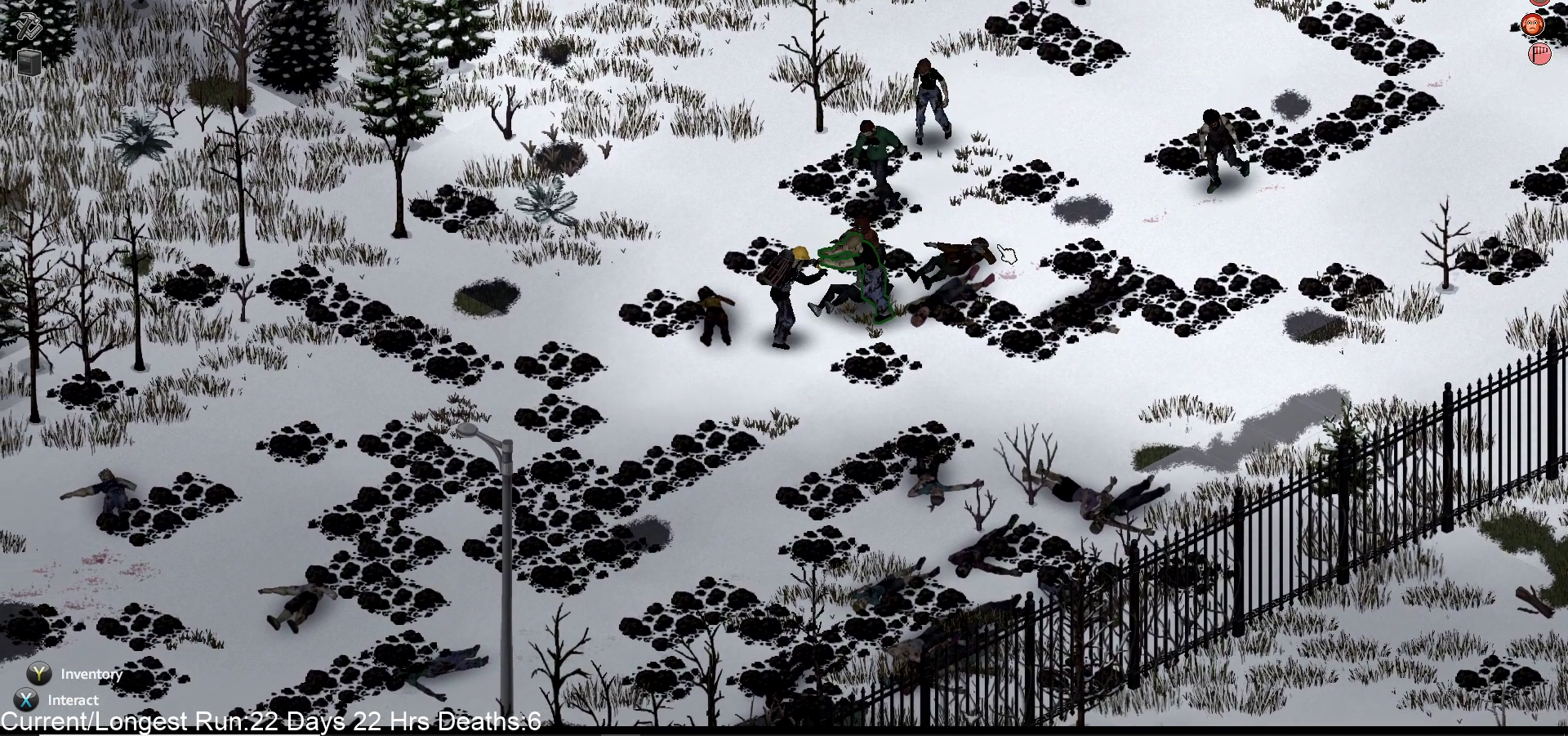
{"dt_ms": 500, "buttons": [], "left_stick": "down-left", "right_stick": "up-right"}
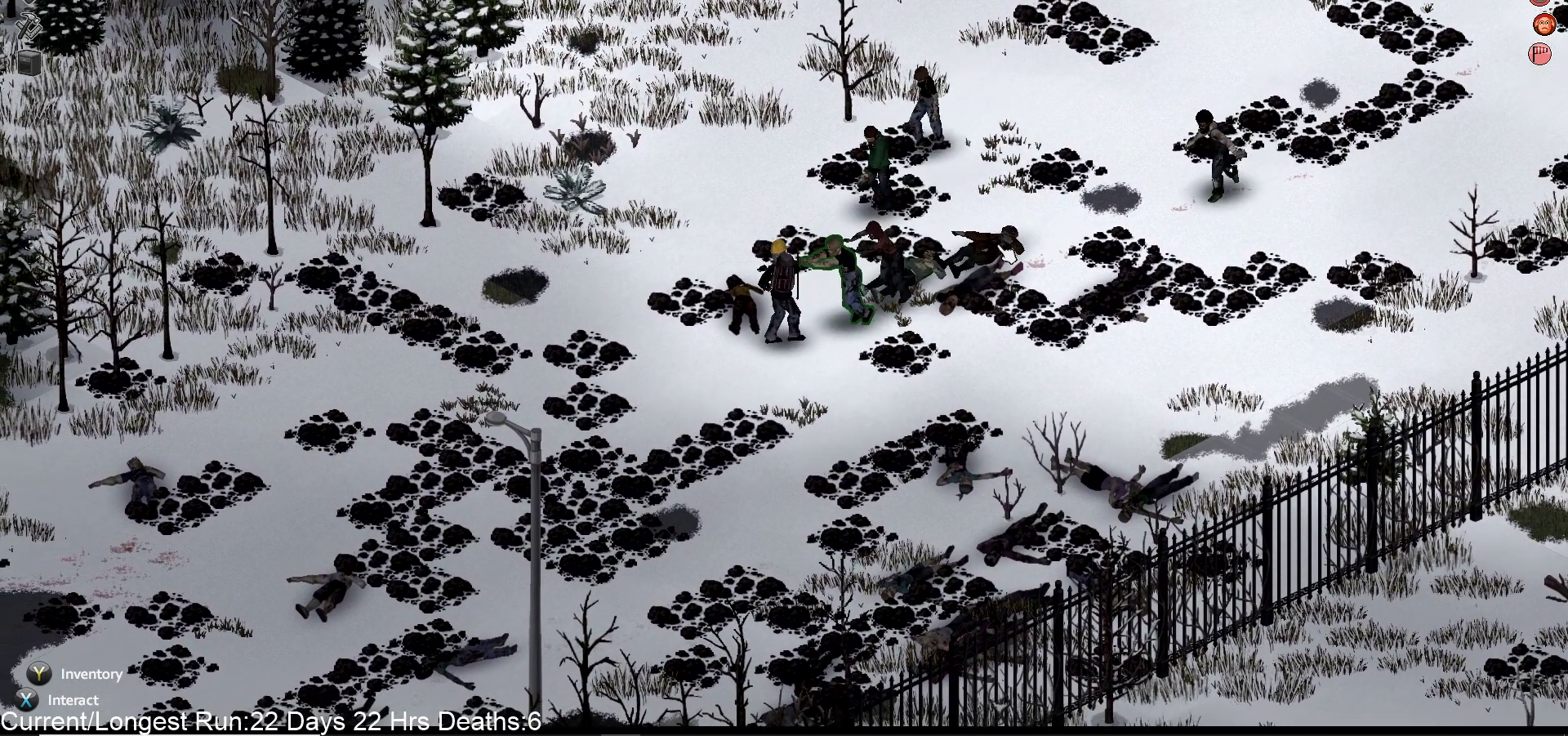
{"dt_ms": 500, "buttons": [], "left_stick": "down-left", "right_stick": "up-right", "events": []}
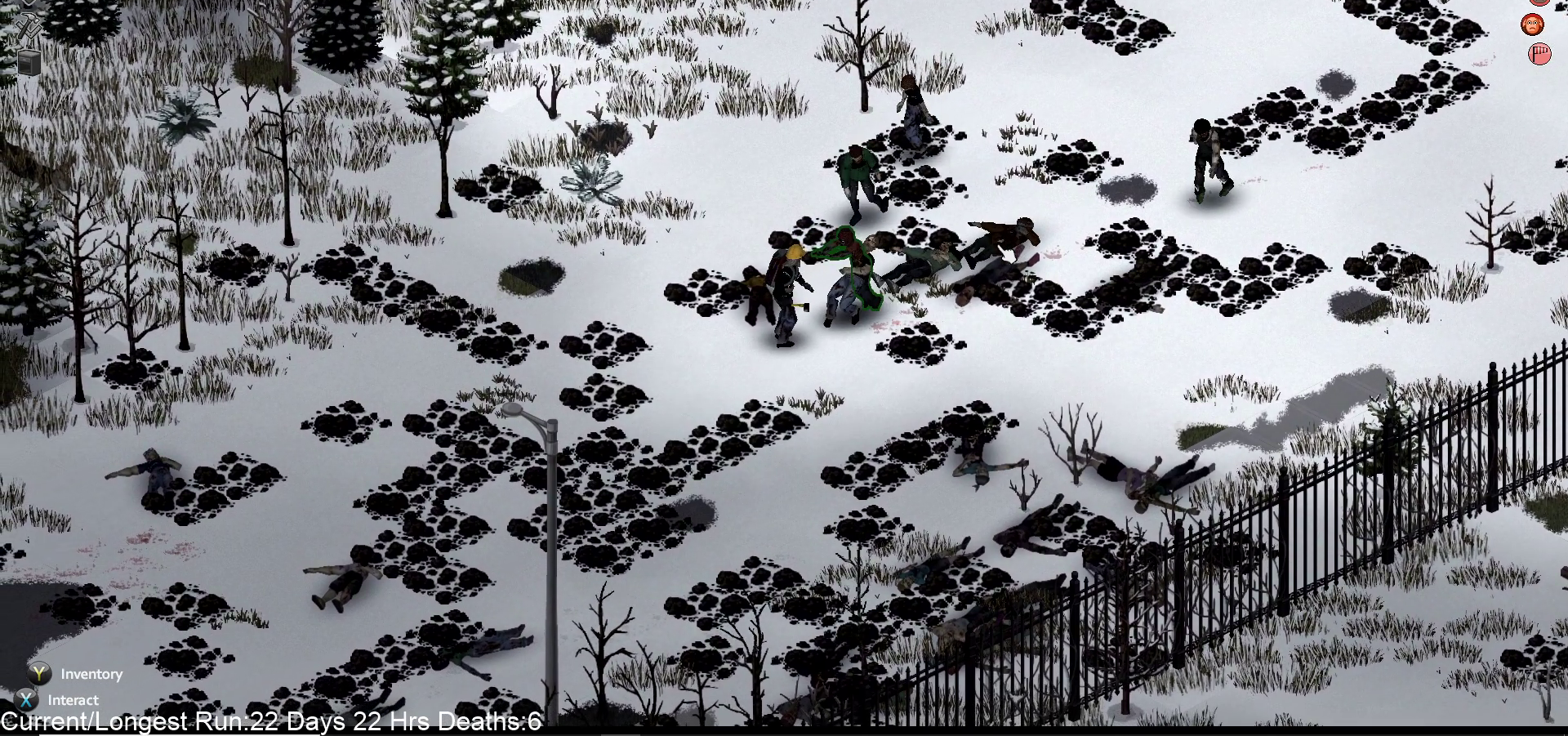
{"dt_ms": 500, "buttons": ["R2"], "left_stick": "down-left", "right_stick": "up-right", "events": [[217, "R2", "down"], [383, "R2", "up"], [450, "R2", "down"]]}
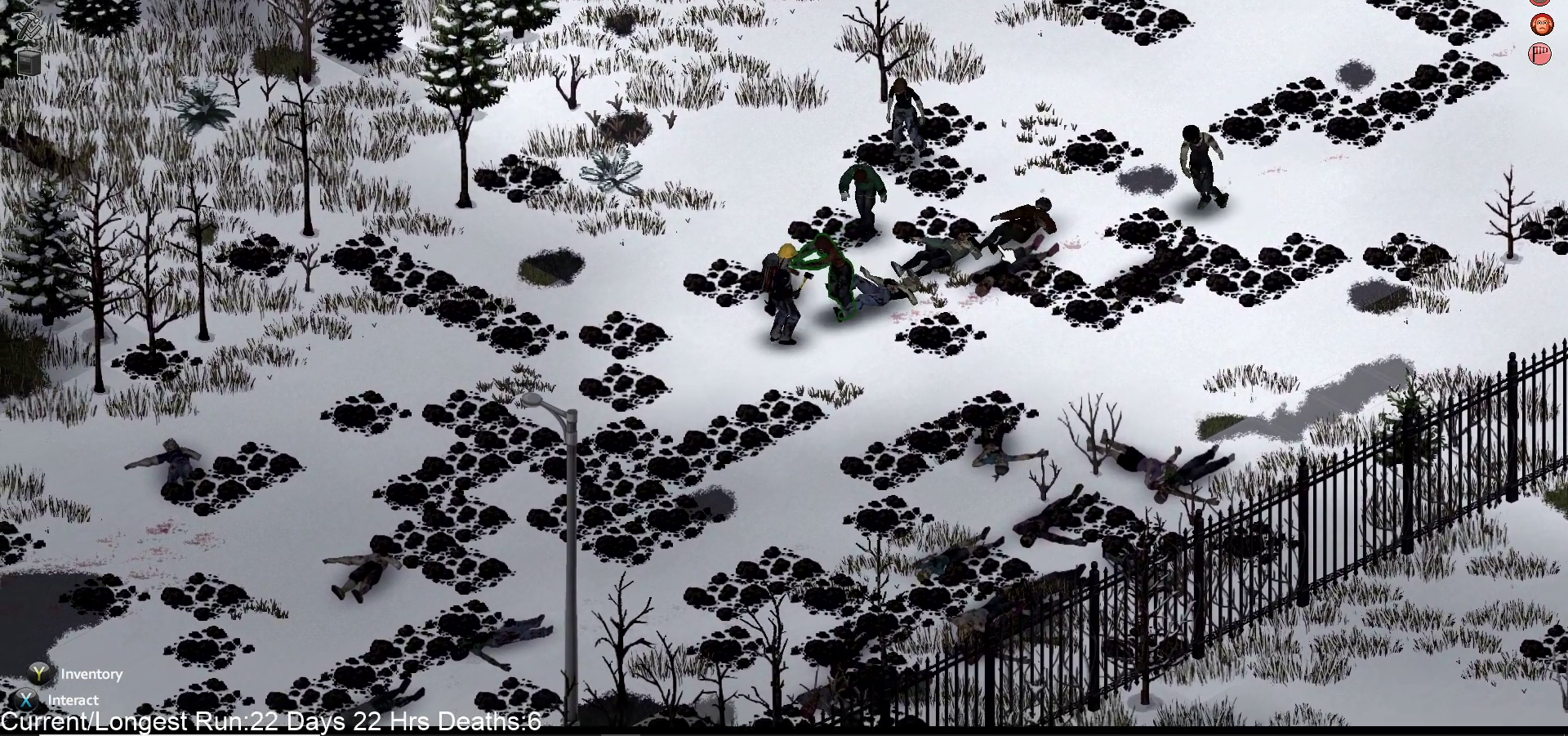
{"dt_ms": 500, "buttons": [], "left_stick": "down-left", "right_stick": "up-right", "events": [[117, "R2", "up"]]}
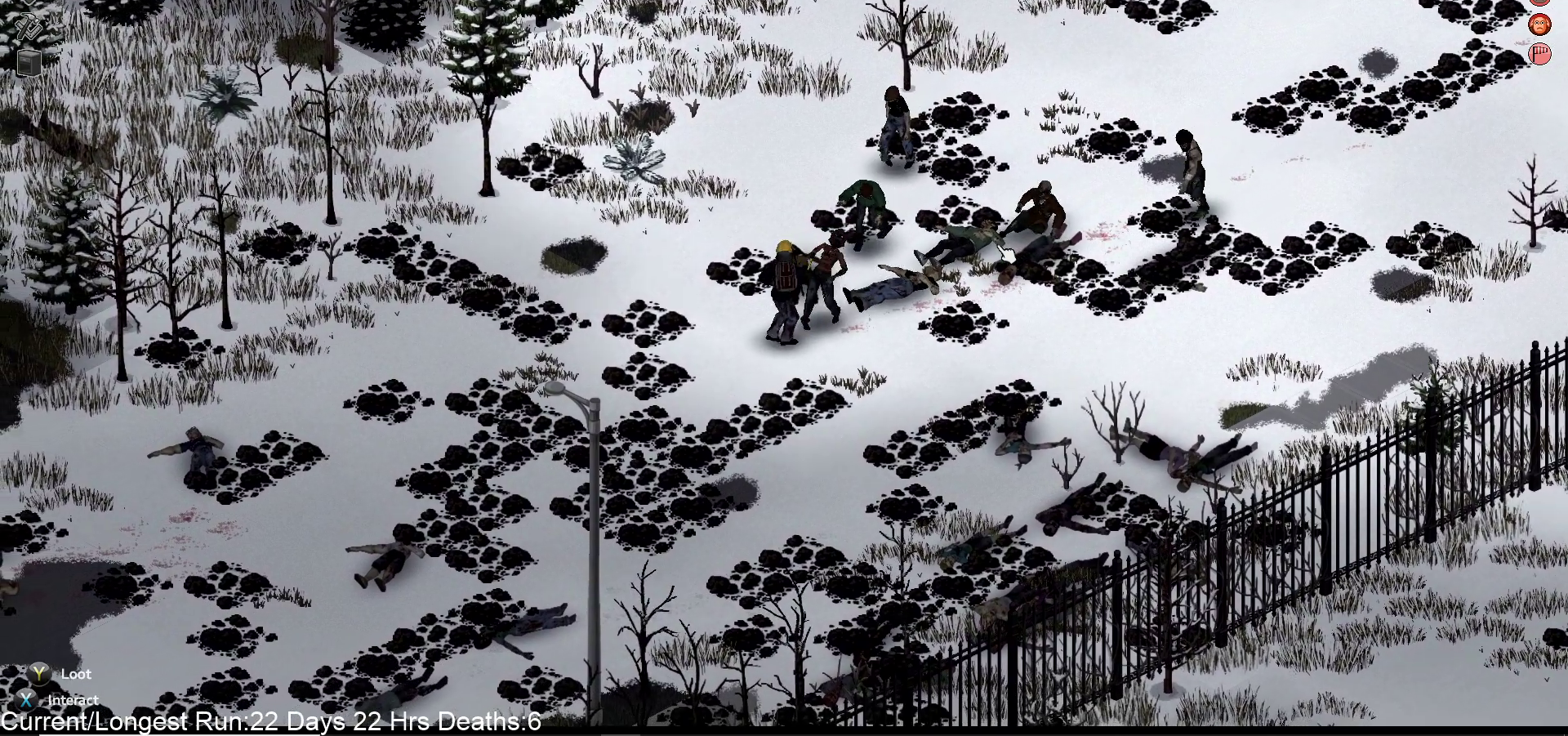
{"dt_ms": 500, "buttons": [], "left_stick": "center", "right_stick": "up-right", "events": [[483, "left_stick", "center"]]}
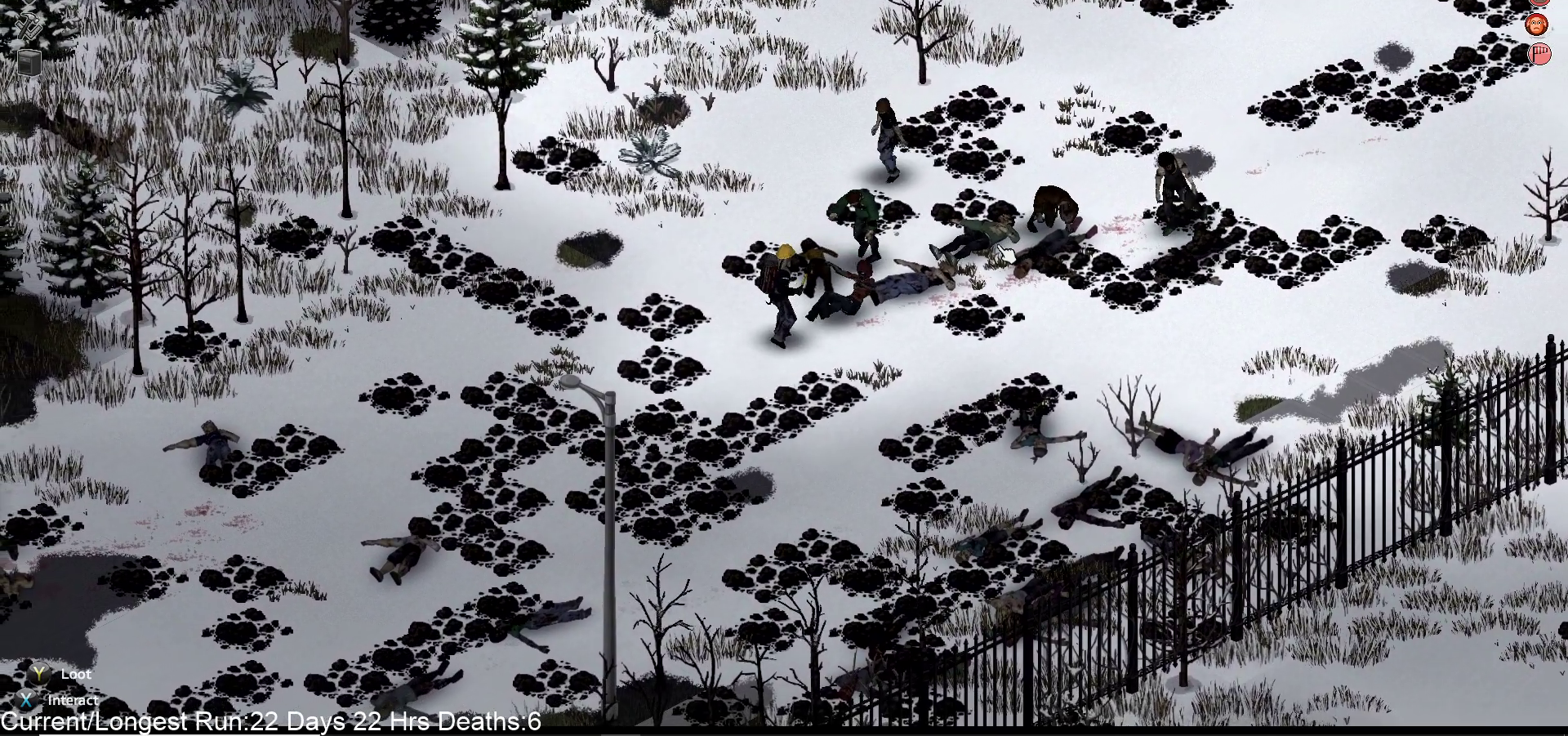
{"dt_ms": 500, "buttons": [], "left_stick": "up", "right_stick": "up-right", "events": [[67, "left_stick", "down-left"], [167, "left_stick", "left"], [267, "left_stick", "up-left"], [317, "L1", "down"], [400, "left_stick", "up"], [467, "L1", "up"]]}
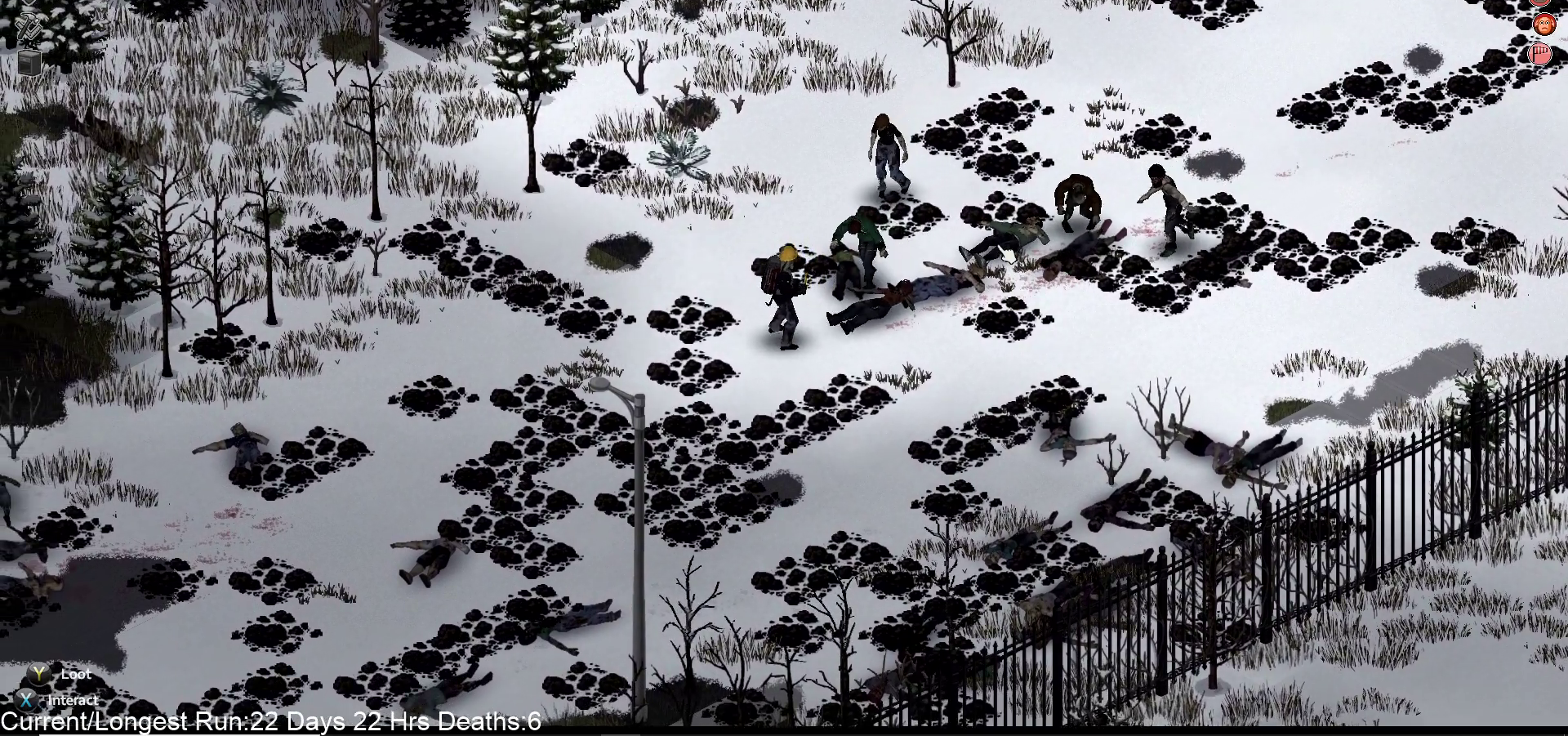
{"dt_ms": 500, "buttons": ["L1"], "left_stick": "down-left", "right_stick": "up-right", "events": [[17, "R2", "down"], [83, "left_stick", "center"], [100, "L1", "down"], [133, "R1", "down"], [217, "R1", "up"], [233, "R2", "up"], [350, "left_stick", "down-left"]]}
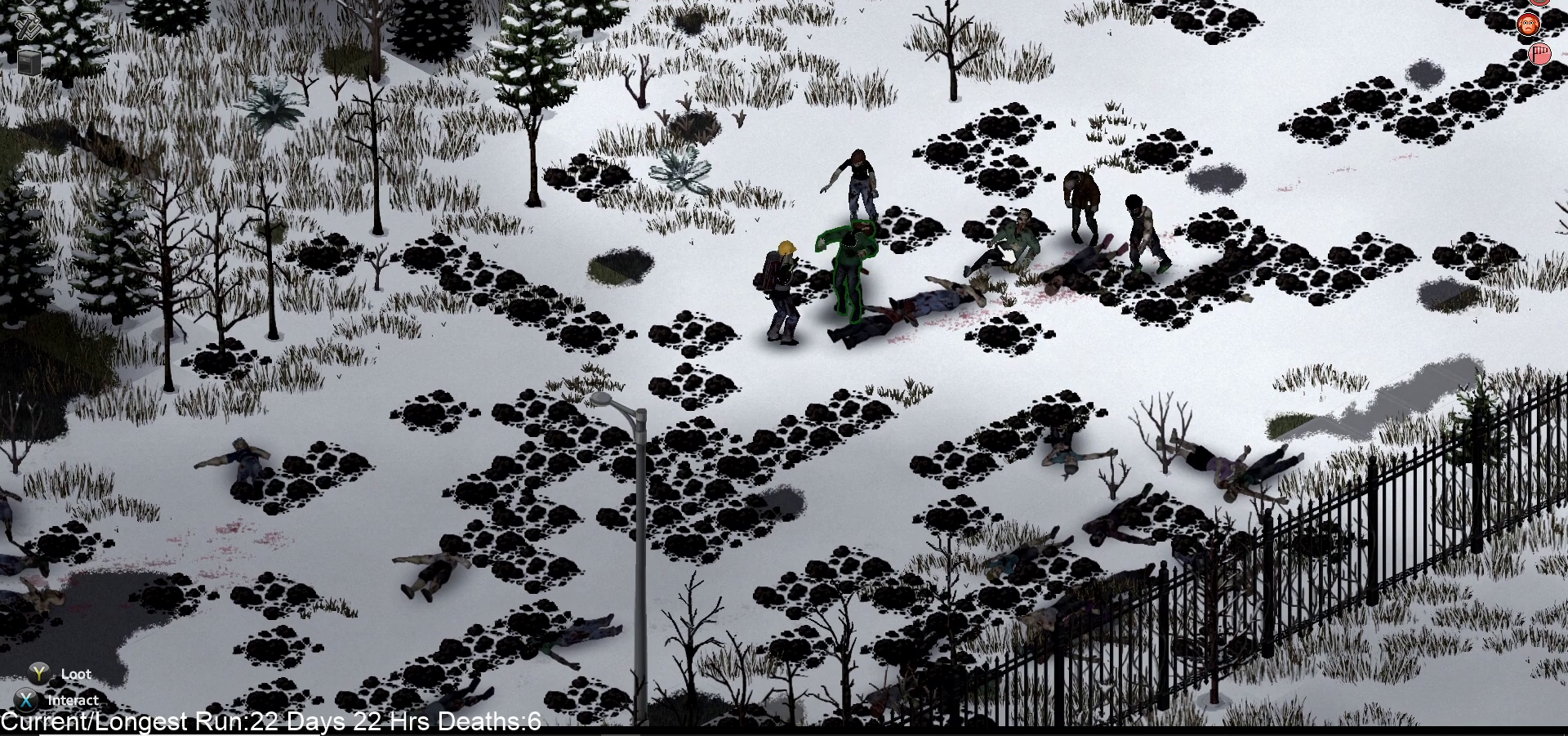
{"dt_ms": 500, "buttons": [], "left_stick": "up-right", "right_stick": "up-right", "events": [[117, "L1", "up"], [333, "left_stick", "center"], [433, "left_stick", "up-right"]]}
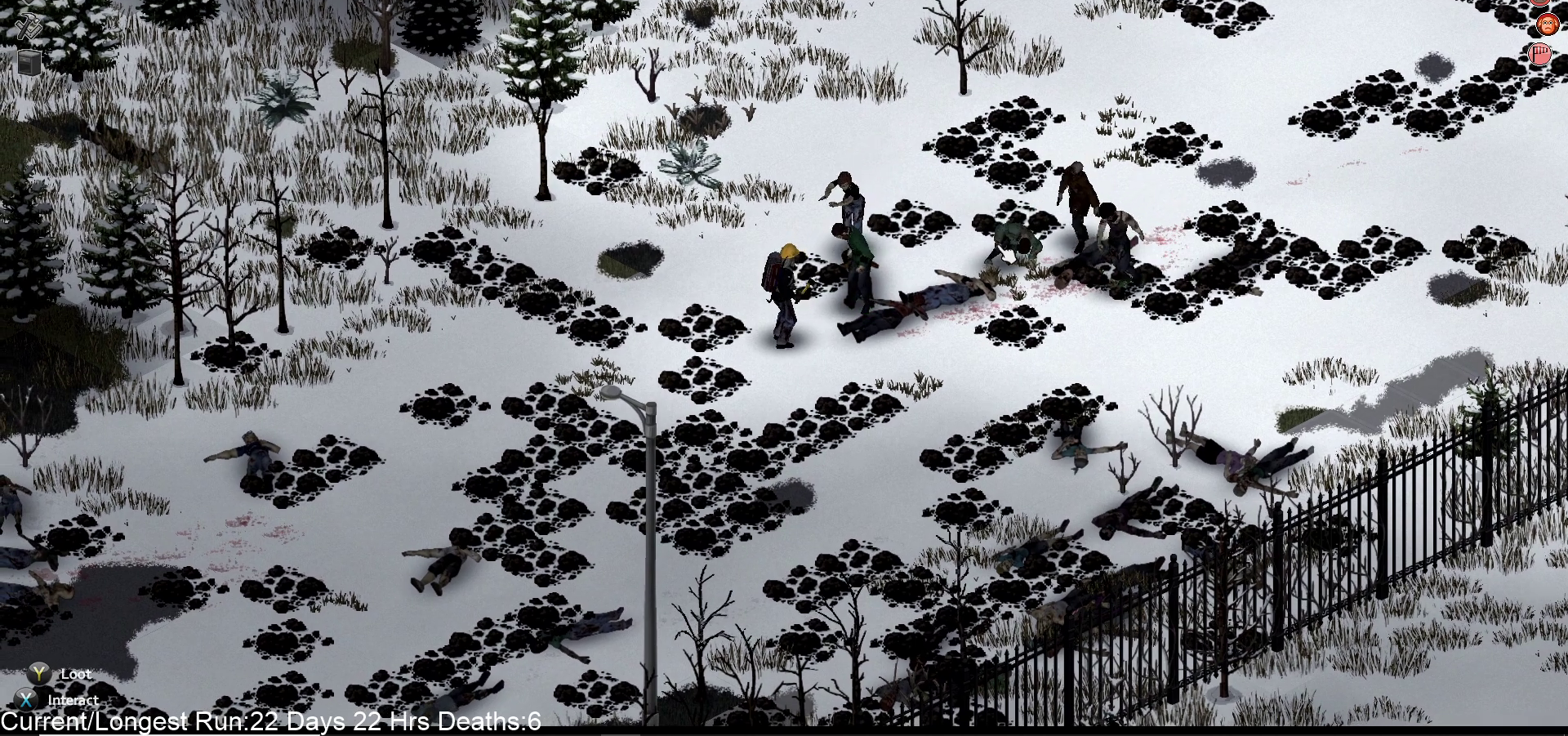
{"dt_ms": 500, "buttons": ["R2"], "left_stick": "down-left", "right_stick": "up-right", "events": [[200, "R2", "down"], [200, "left_stick", "down-right"], [217, "L1", "down"], [300, "left_stick", "down-left"], [367, "R2", "up"], [433, "R2", "down"], [483, "L1", "up"]]}
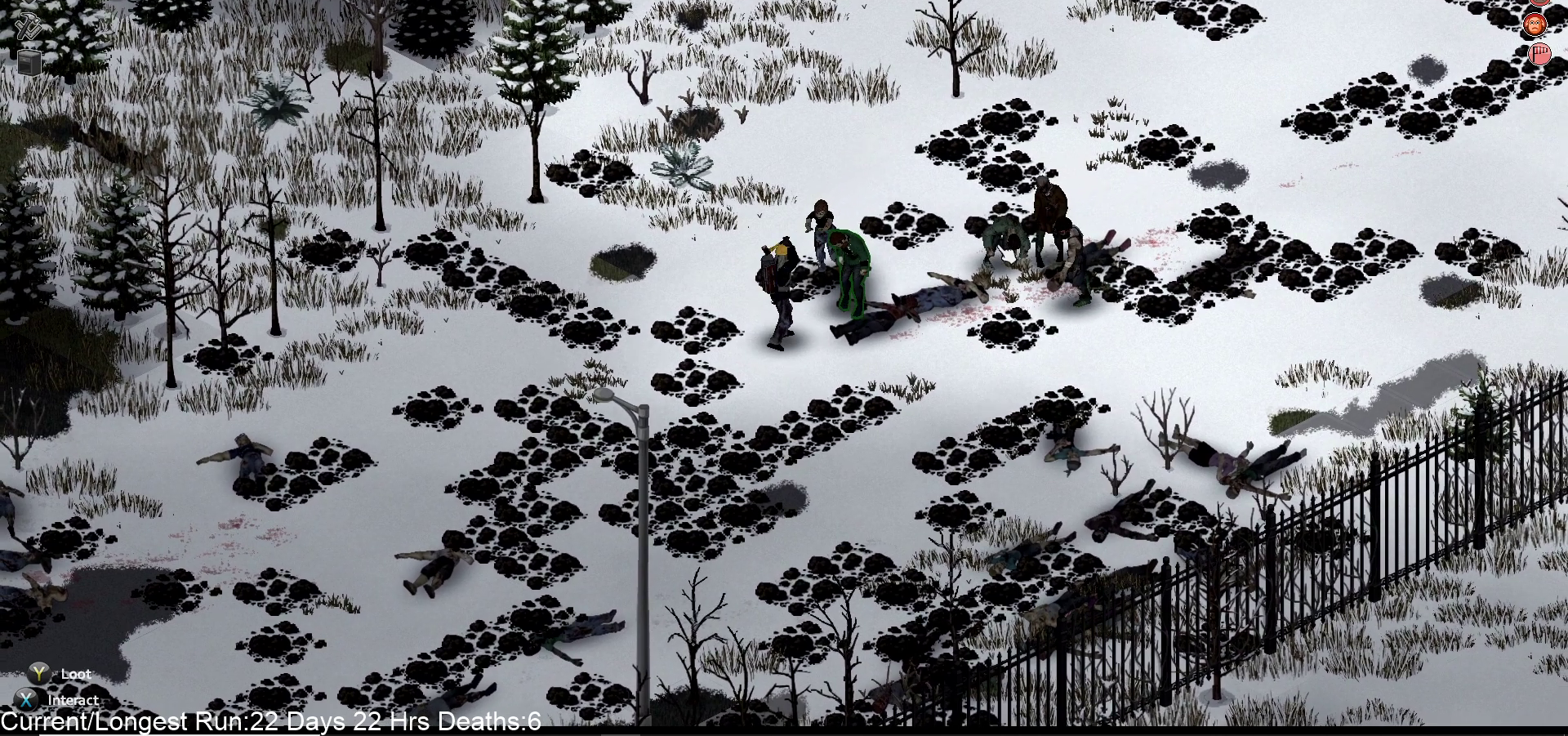
{"dt_ms": 500, "buttons": [], "left_stick": "down-left", "right_stick": "up-right", "events": [[83, "R2", "up"]]}
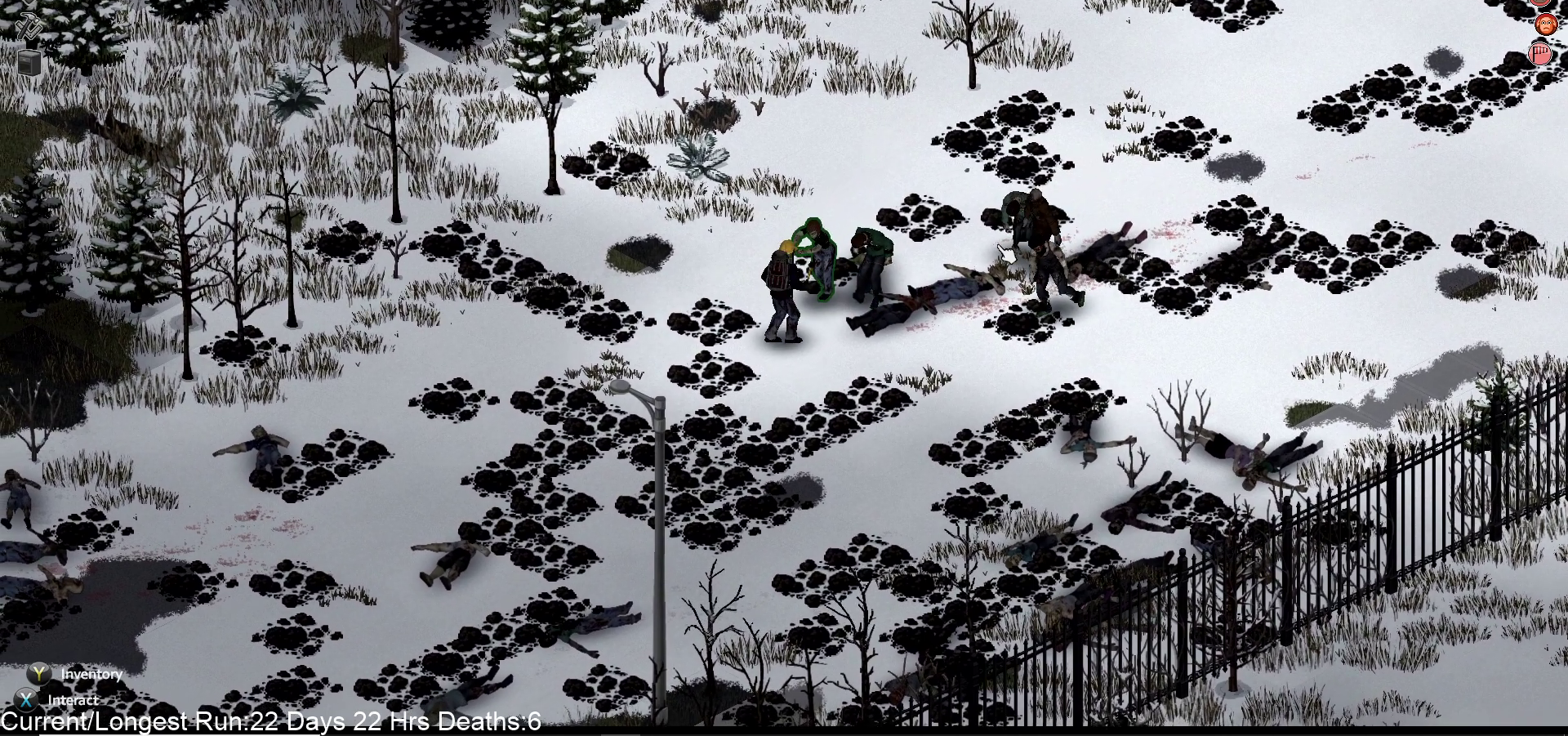
{"dt_ms": 1000, "buttons": [], "left_stick": "up-right", "right_stick": "up-right"}
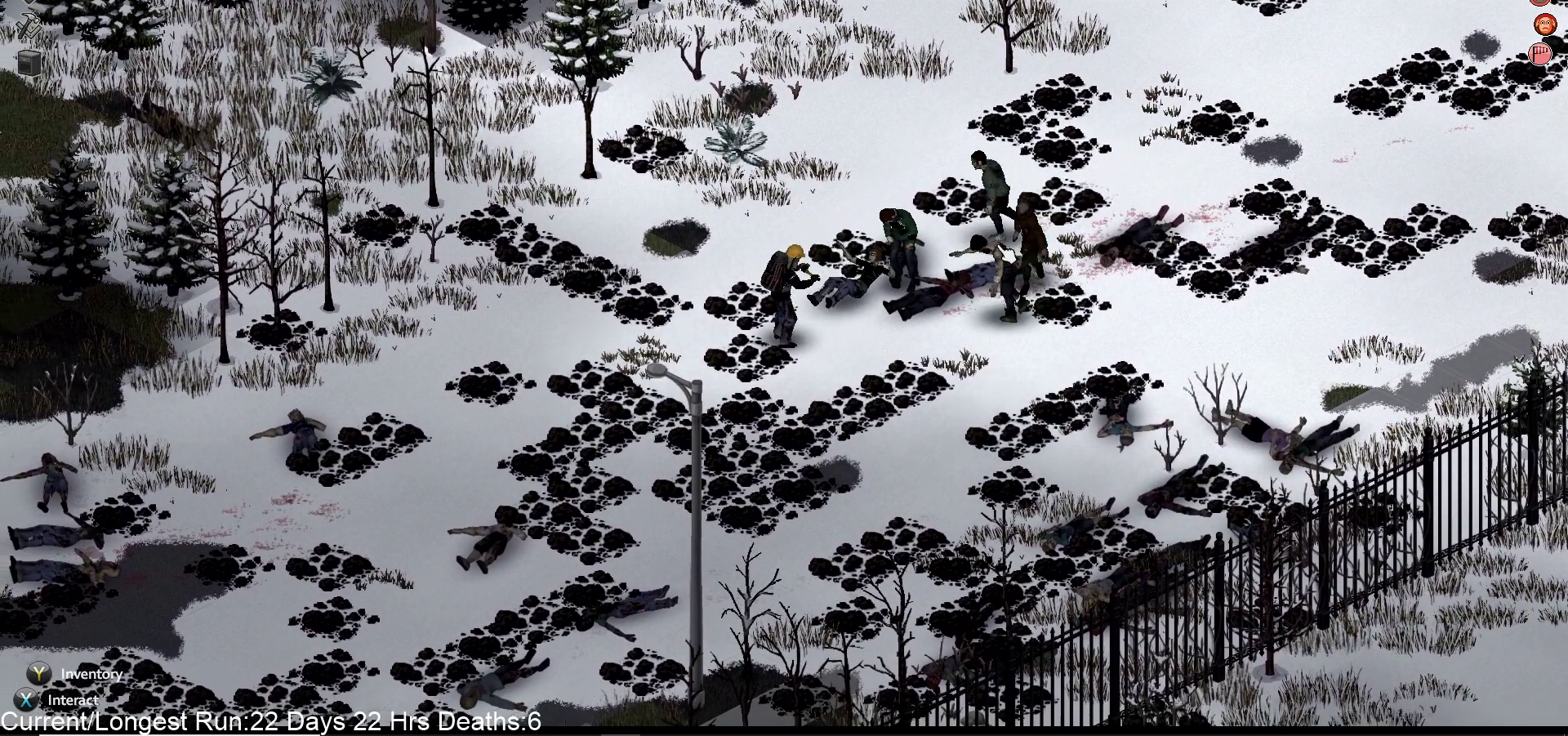
{"dt_ms": 500, "buttons": ["R2"], "left_stick": "up-right", "right_stick": "up-right", "events": [[317, "R2", "down"]]}
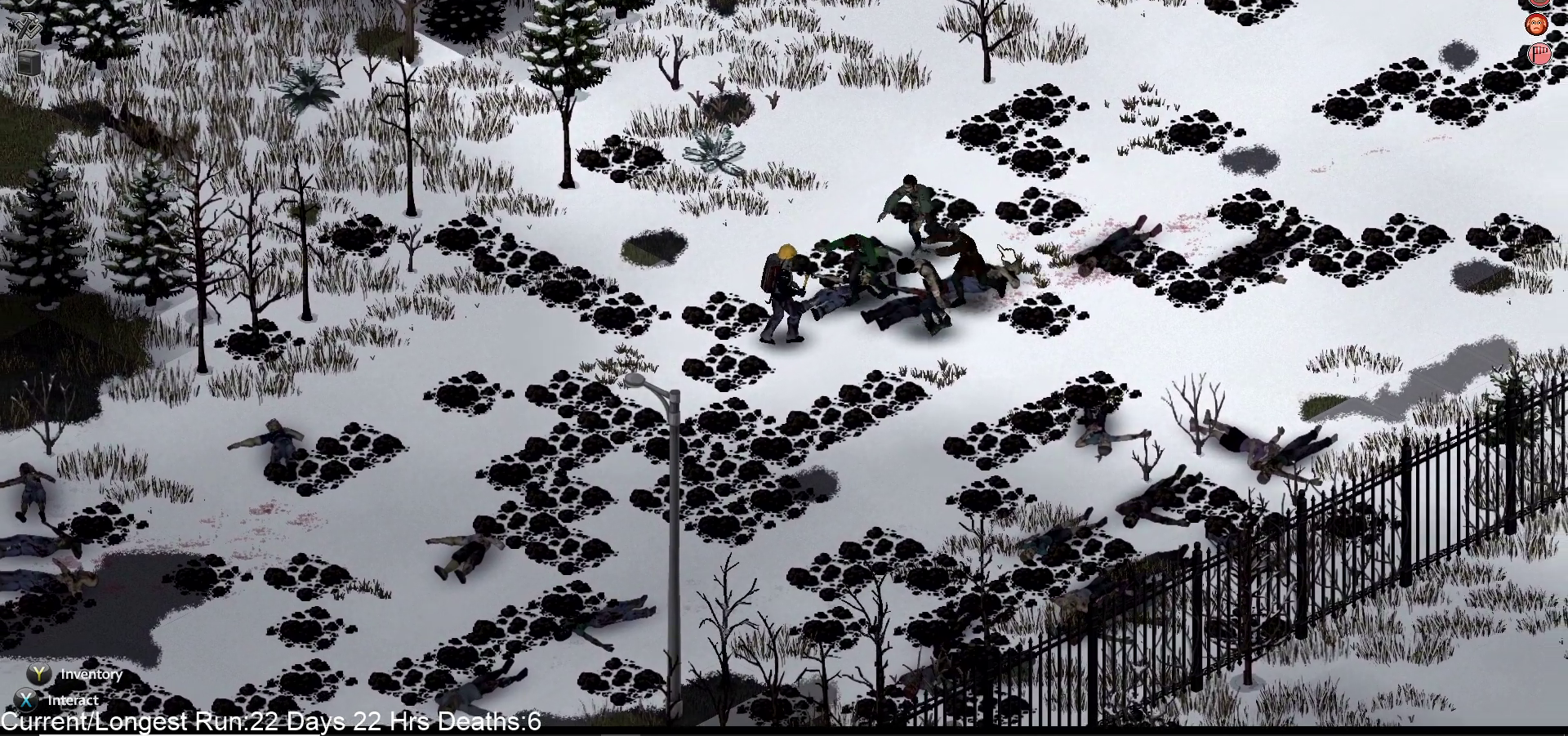
{"dt_ms": 500, "buttons": [], "left_stick": "down-left", "right_stick": "up-right", "events": [[50, "R2", "up"], [133, "left_stick", "down-left"]]}
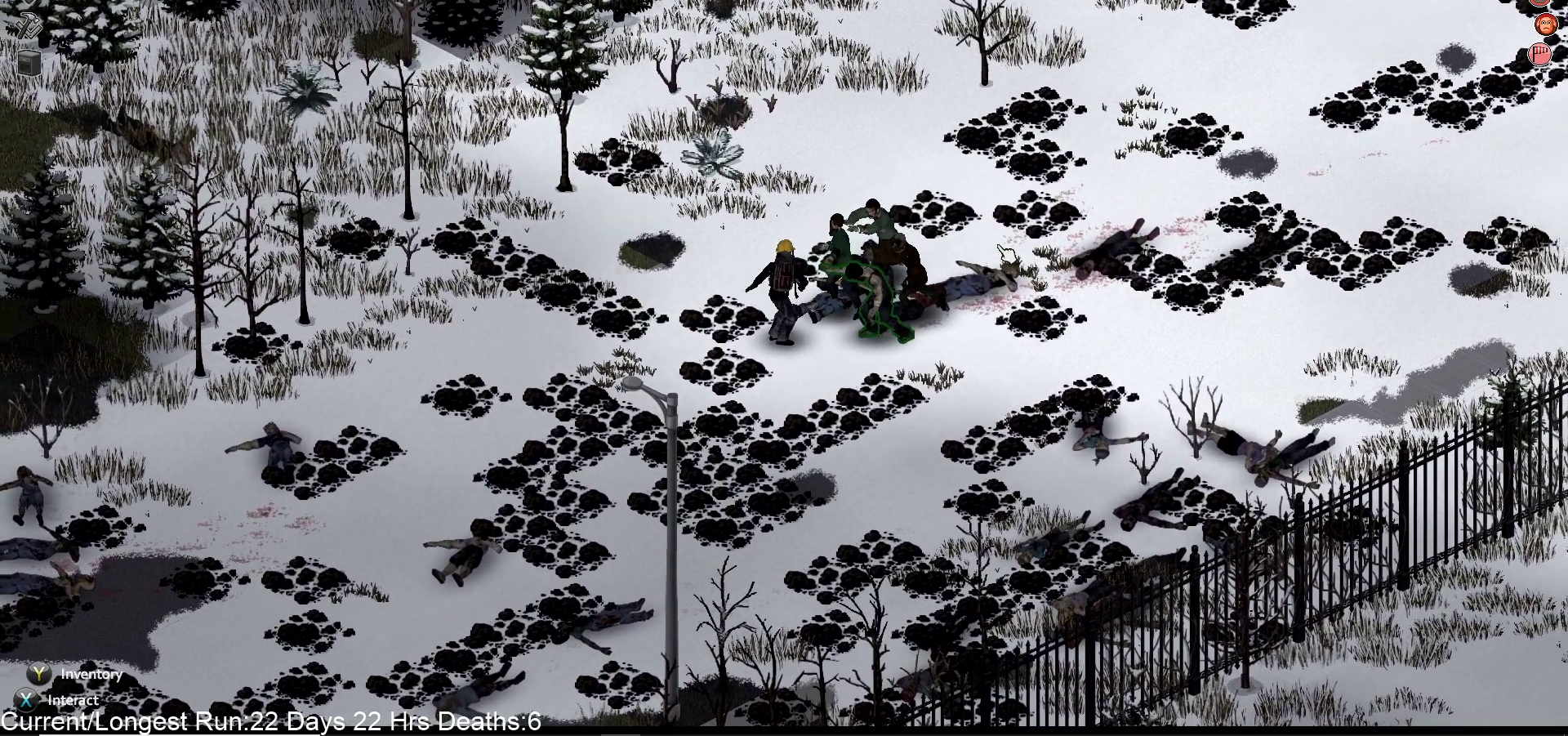
{"dt_ms": 500, "buttons": [], "left_stick": "down-left", "right_stick": "up-right", "events": []}
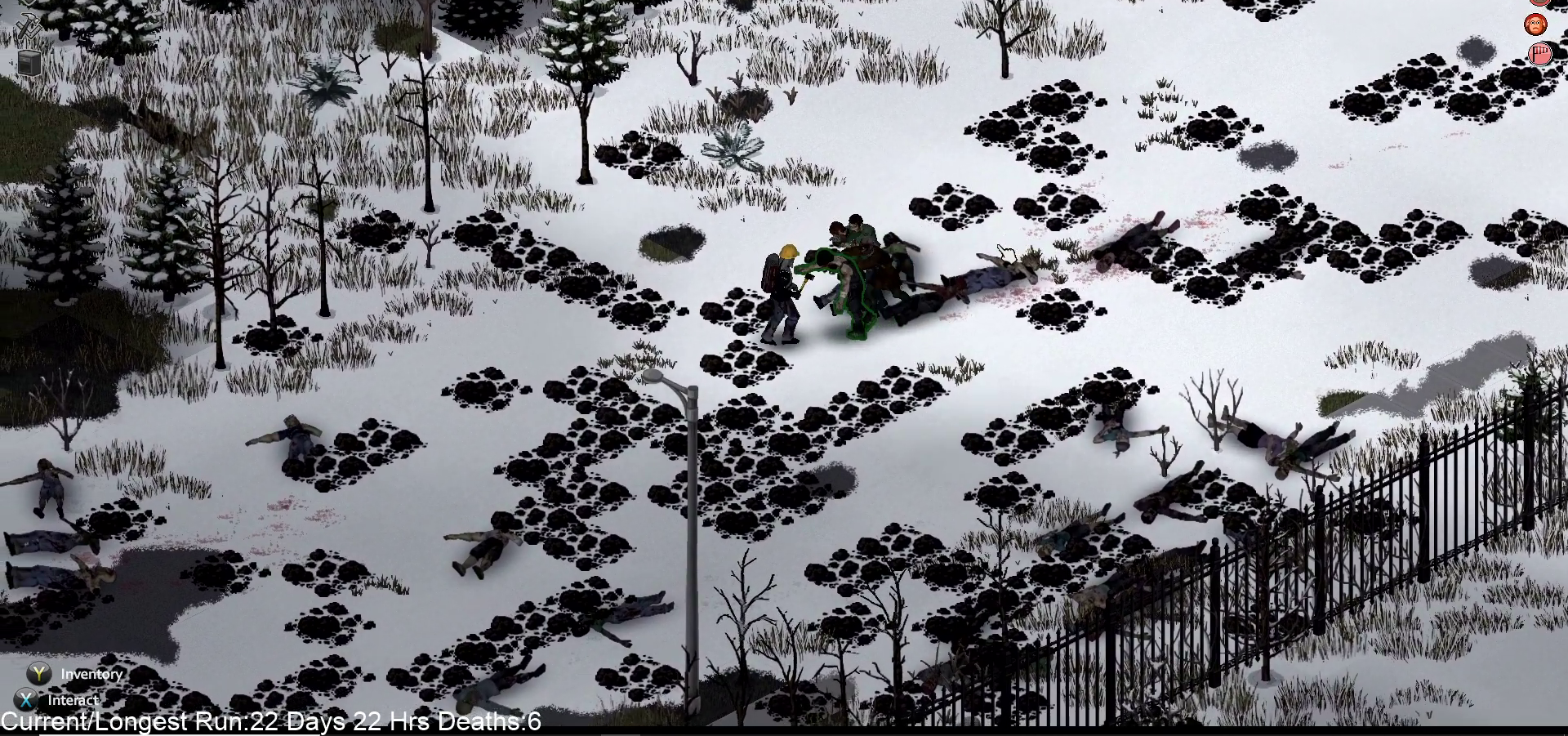
{"dt_ms": 500, "buttons": [], "left_stick": "down-left", "right_stick": "up-right"}
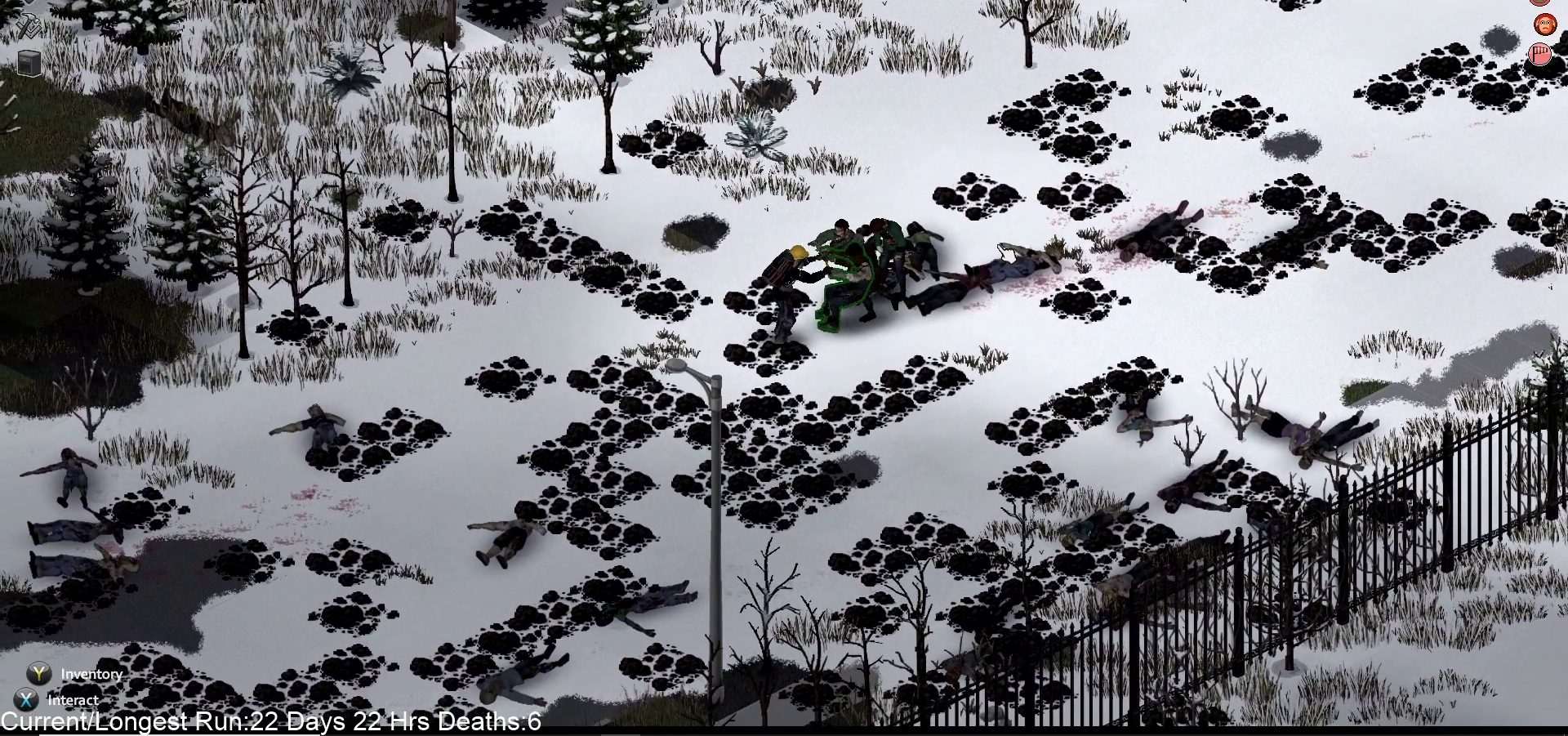
{"dt_ms": 500, "buttons": ["R2"], "left_stick": "down-left", "right_stick": "up-right", "events": [[383, "R2", "down"]]}
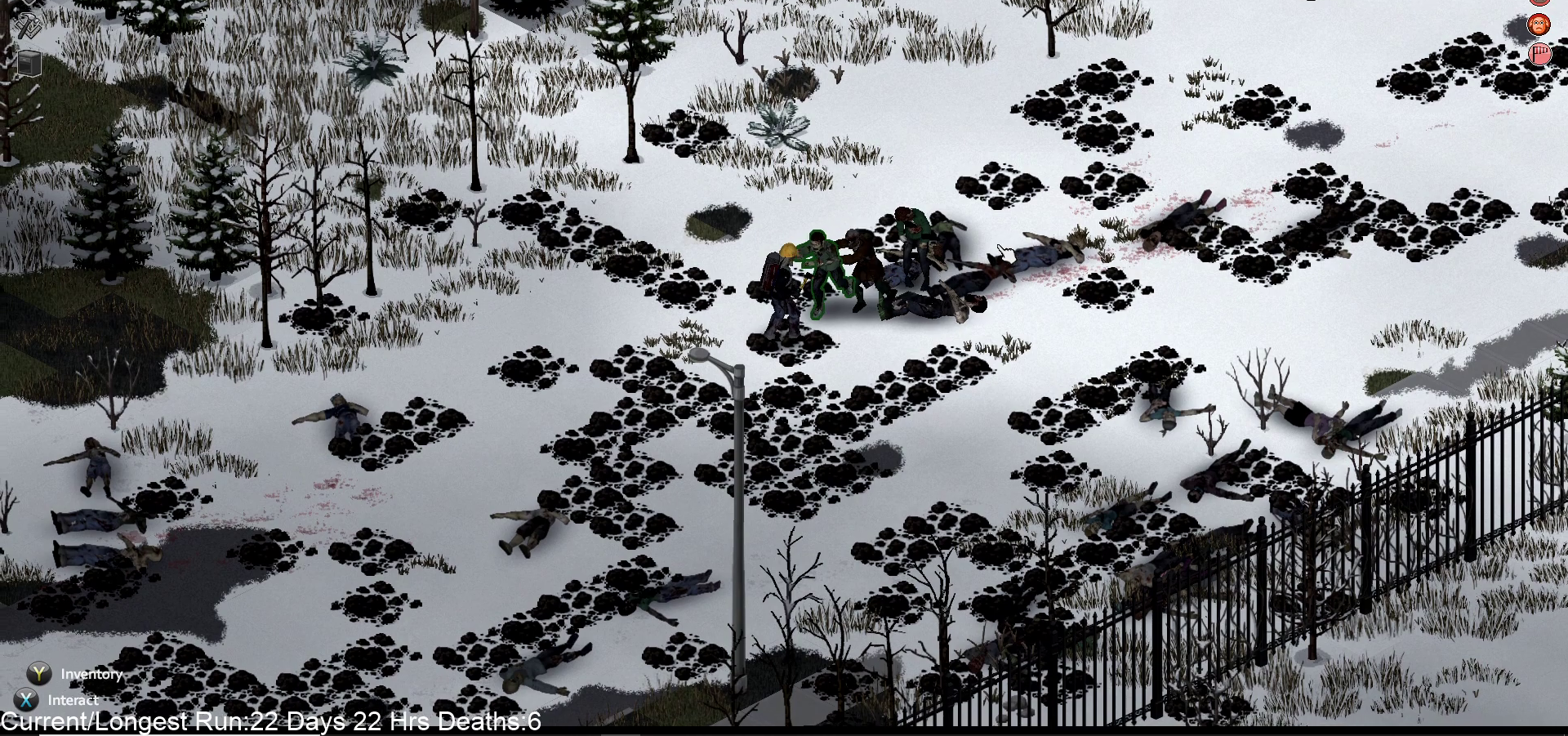
{"dt_ms": 500, "buttons": [], "left_stick": "down-left", "right_stick": "up-right", "events": [[67, "R2", "up"], [267, "L1", "down"], [333, "L1", "up"], [400, "R2", "down"], [467, "R2", "up"]]}
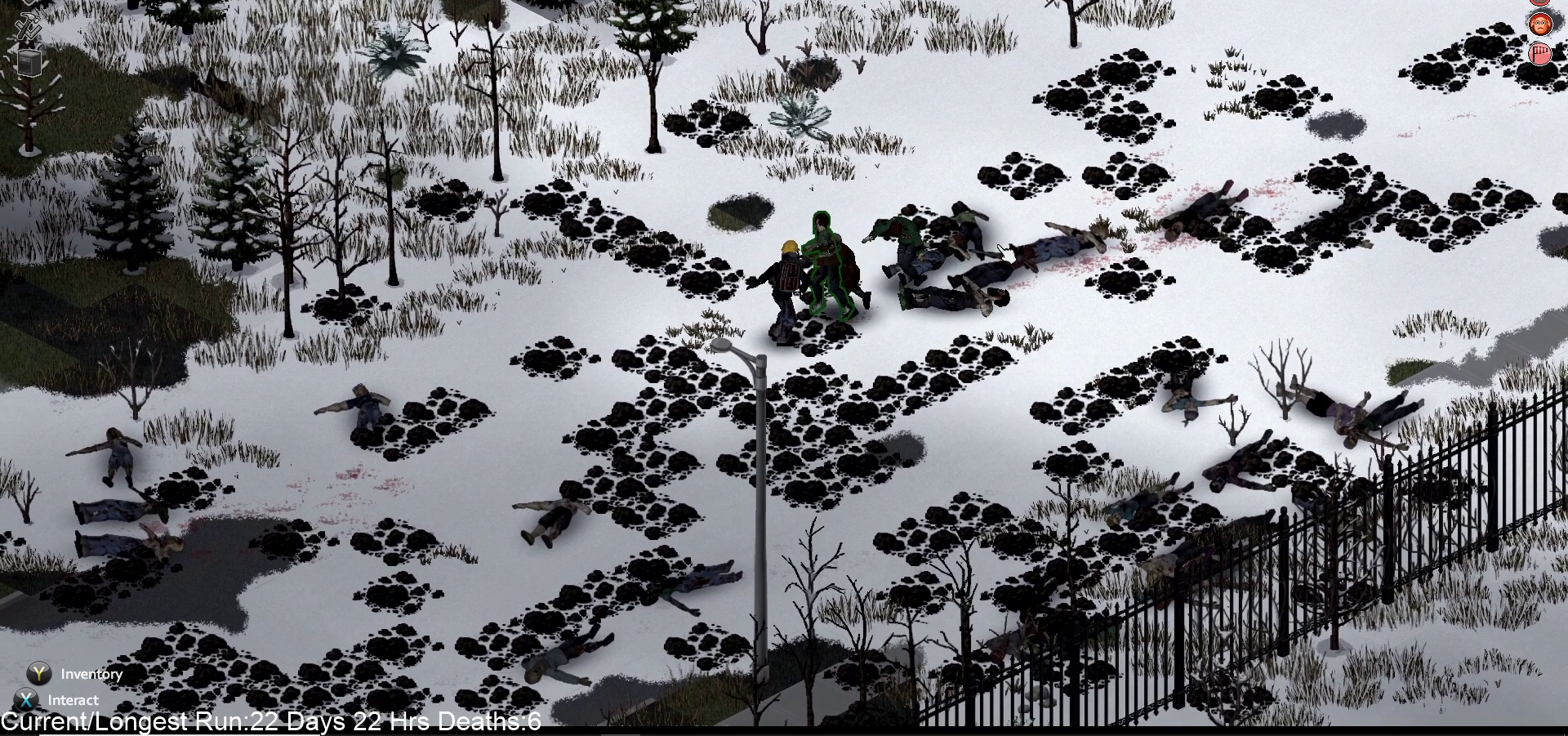
{"dt_ms": 500, "buttons": ["L2"], "left_stick": "down-left", "right_stick": "up-right", "events": [[233, "L2", "down"], [400, "L2", "up"], [467, "L2", "down"]]}
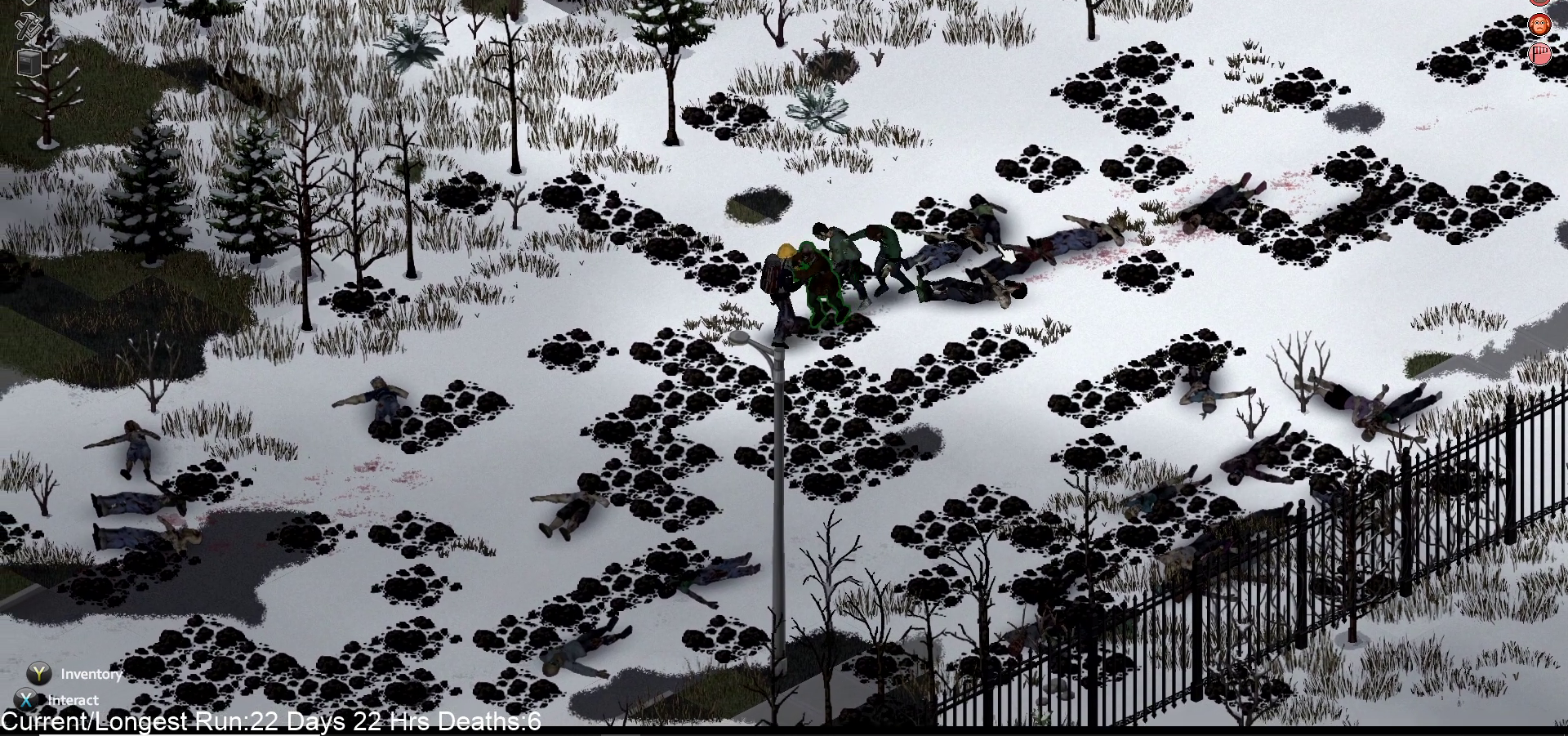
{"dt_ms": 500, "buttons": ["L1"], "left_stick": "down-left", "right_stick": "up-right", "events": [[117, "L2", "up"], [483, "L1", "down"]]}
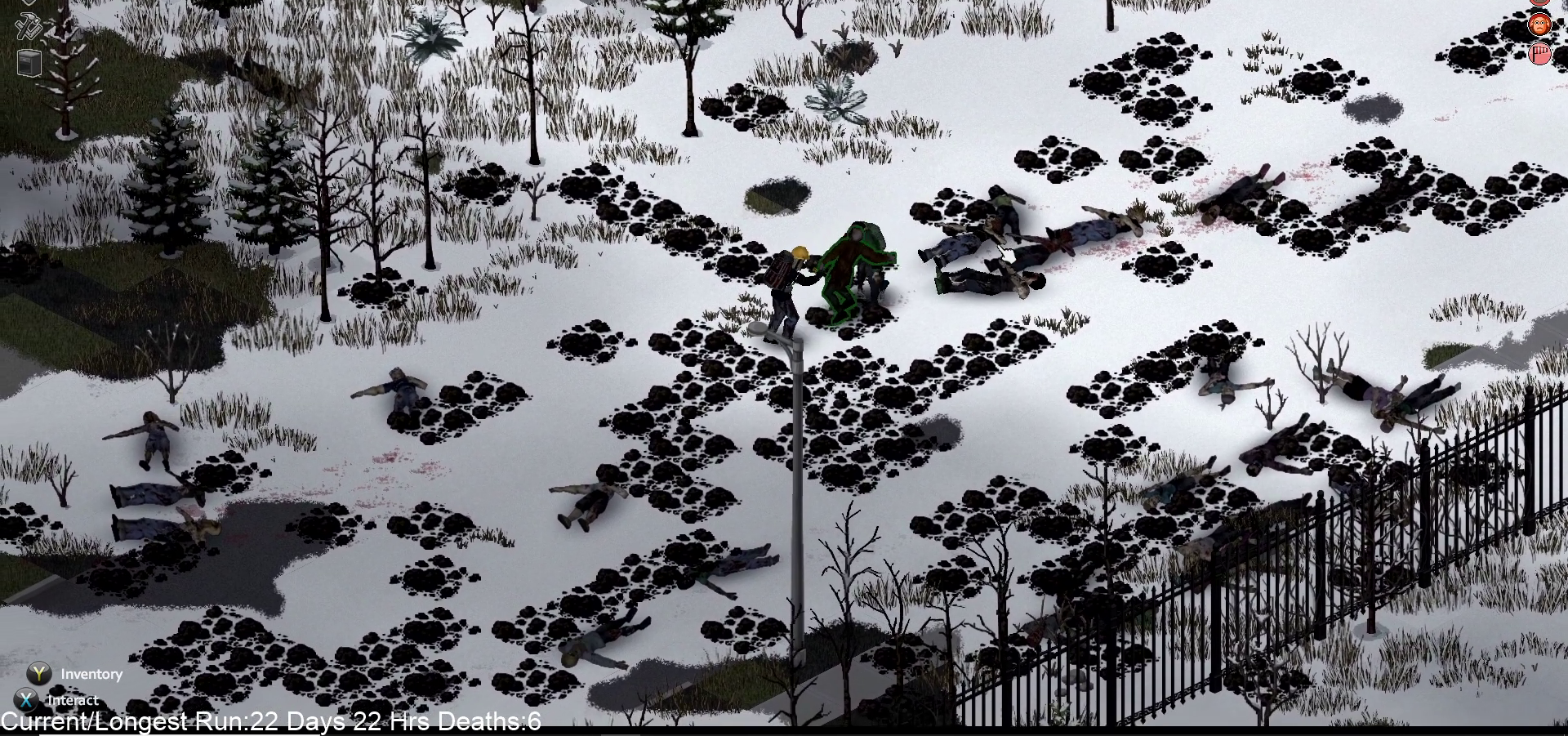
{"dt_ms": 500, "buttons": ["R2"], "left_stick": "down", "right_stick": "up-right", "events": [[67, "left_stick", "center"], [83, "L1", "up"], [333, "left_stick", "down"], [400, "R2", "down"]]}
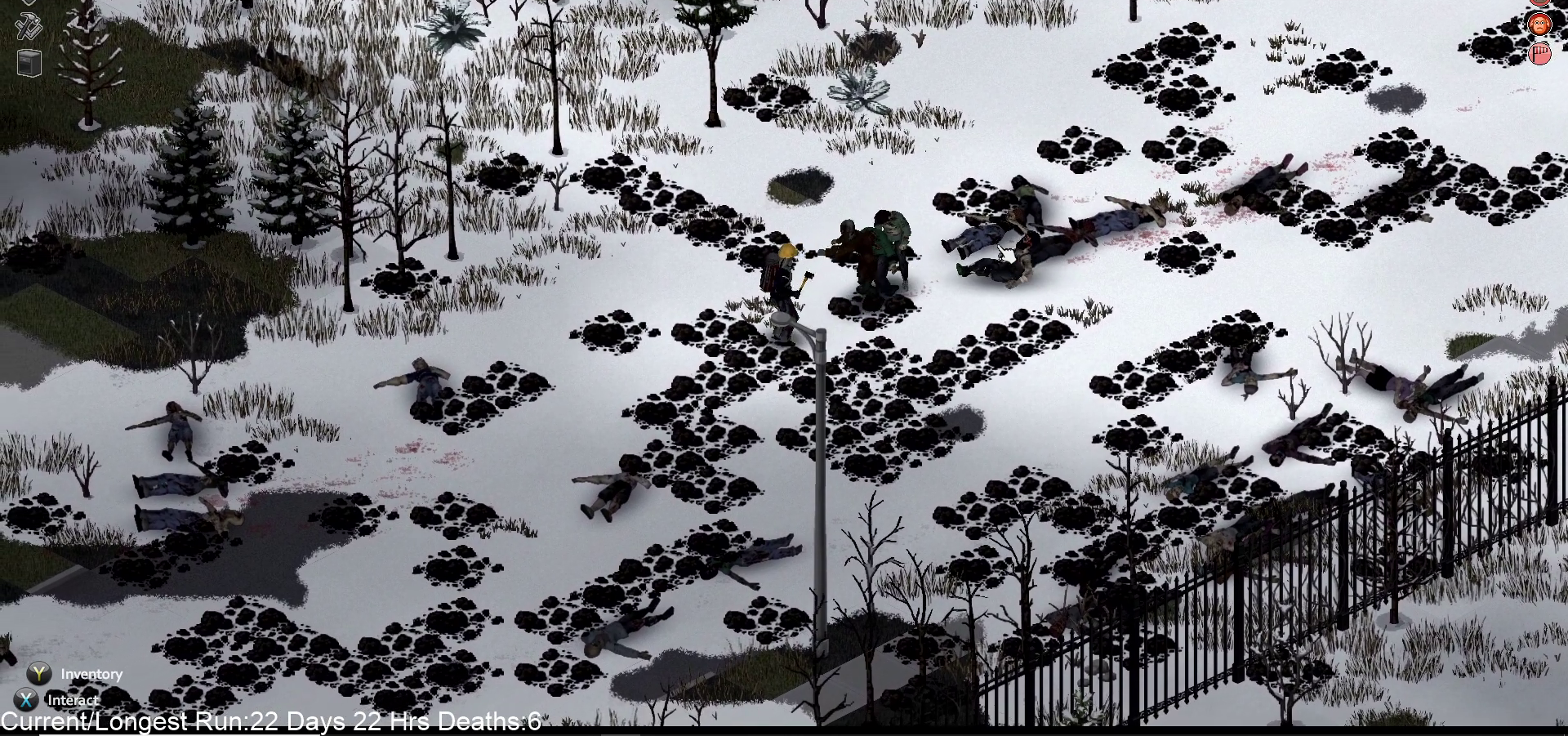
{"dt_ms": 500, "buttons": [], "left_stick": "down-left", "right_stick": "up-right", "events": [[167, "R2", "up"], [200, "left_stick", "down-left"]]}
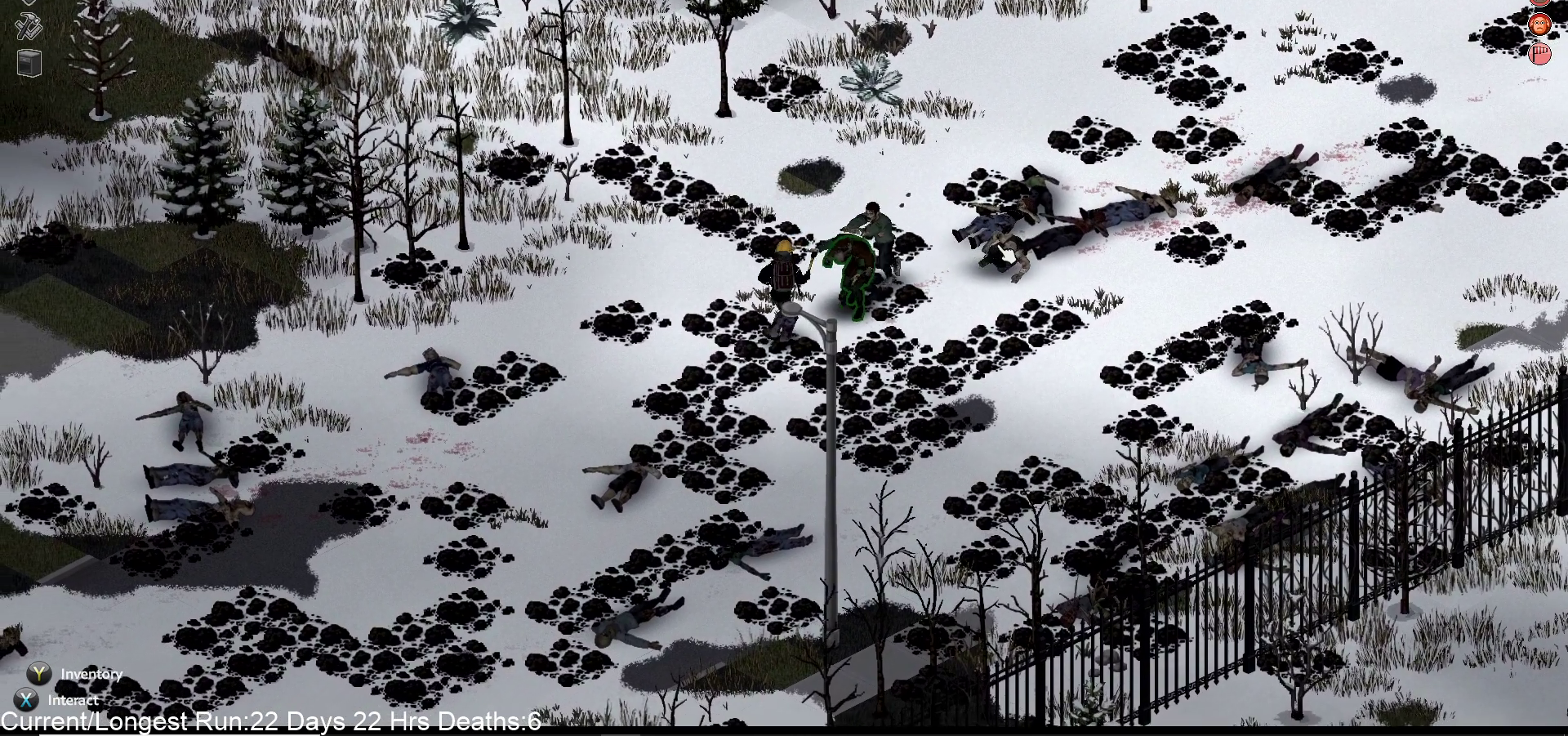
{"dt_ms": 500, "buttons": ["L2"], "left_stick": "down-left", "right_stick": "up-right", "events": [[183, "R1", "down"], [200, "L2", "down"], [233, "R1", "up"], [400, "L2", "up"], [467, "L2", "down"]]}
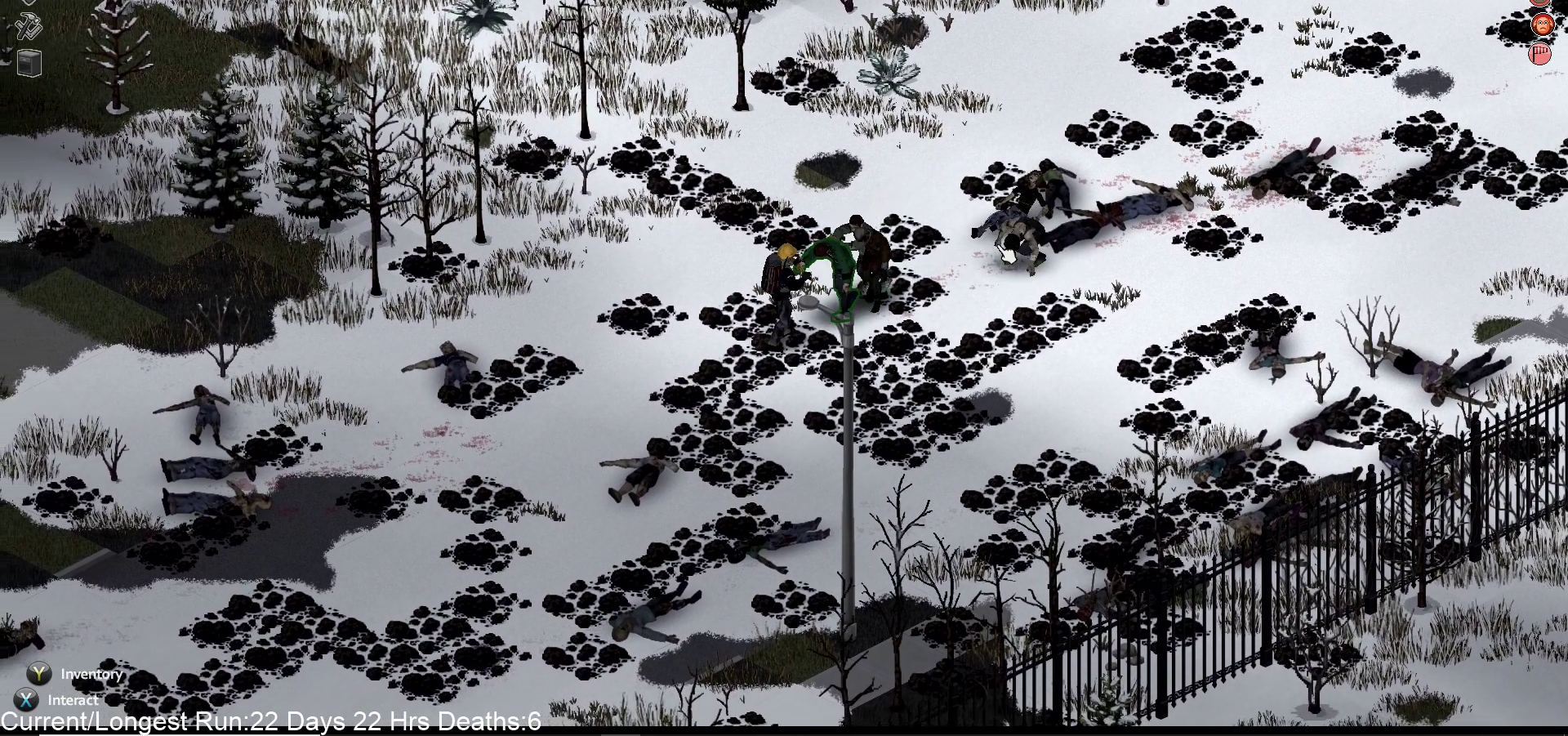
{"dt_ms": 500, "buttons": [], "left_stick": "down-left", "right_stick": "up-right", "events": [[117, "L2", "up"]]}
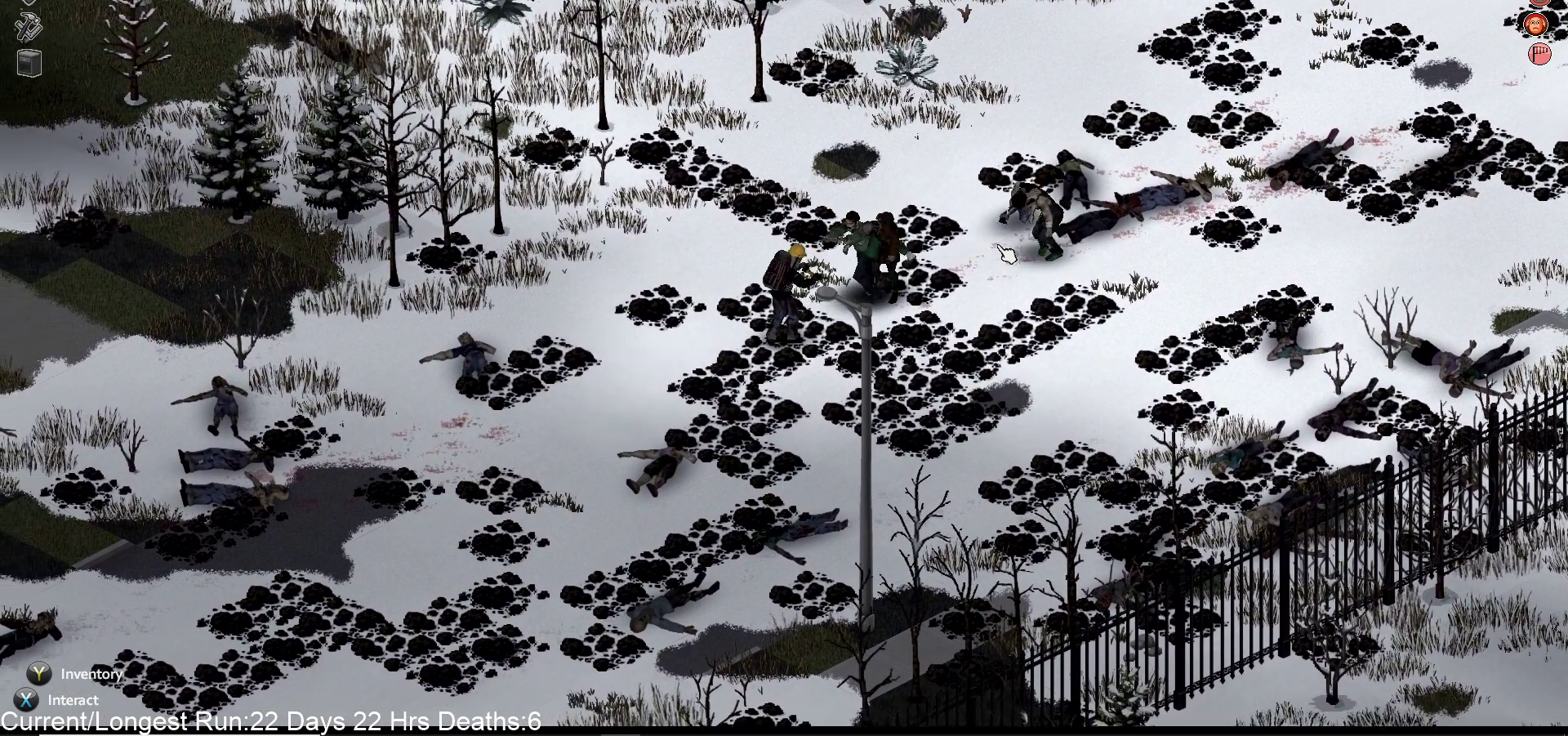
{"dt_ms": 500, "buttons": ["R2"], "left_stick": "down-left", "right_stick": "up-right", "events": [[117, "left_stick", "down"], [250, "left_stick", "center"], [367, "R2", "down"], [433, "left_stick", "down-left"]]}
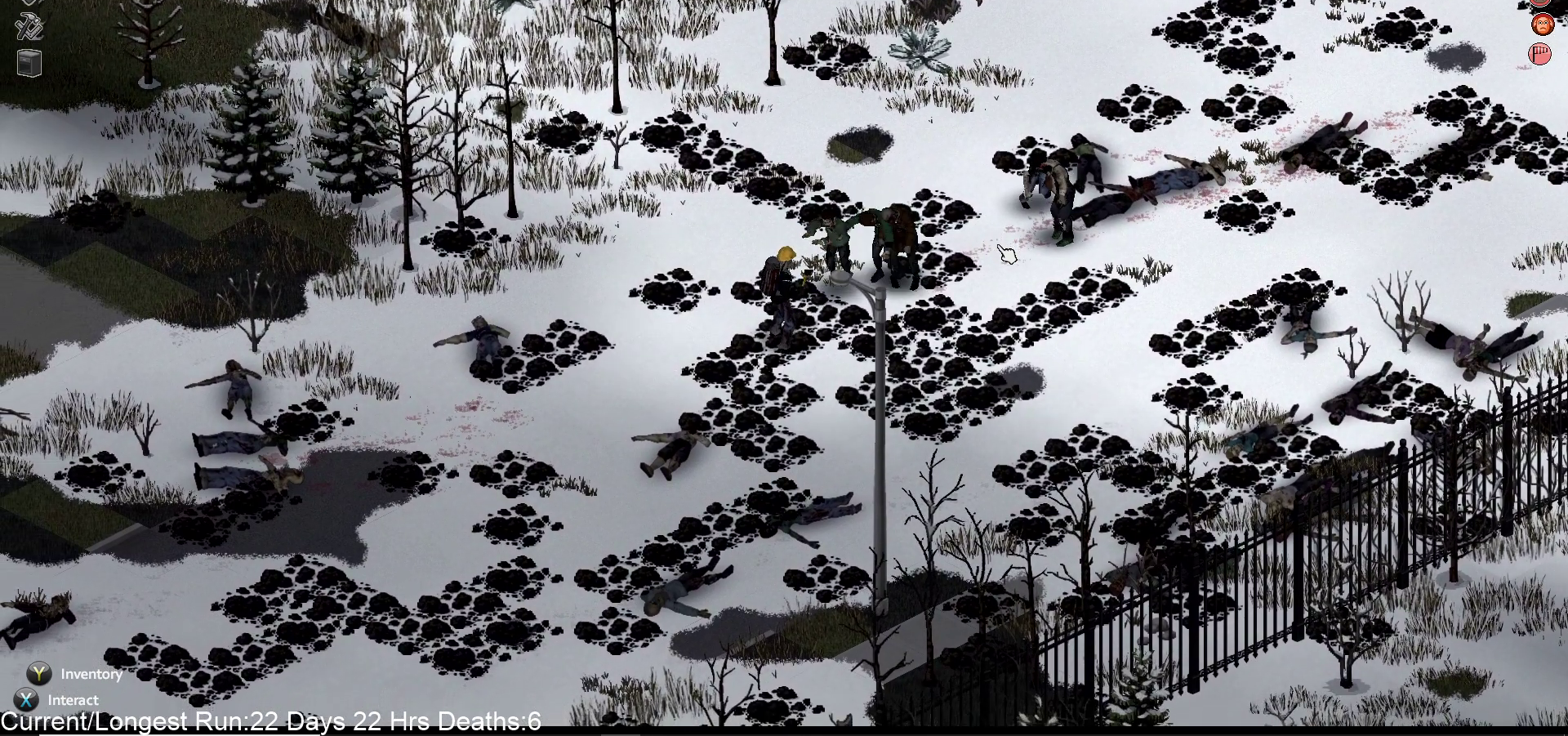
{"dt_ms": 500, "buttons": [], "left_stick": "down-left", "right_stick": "up-right", "events": [[67, "R2", "up"]]}
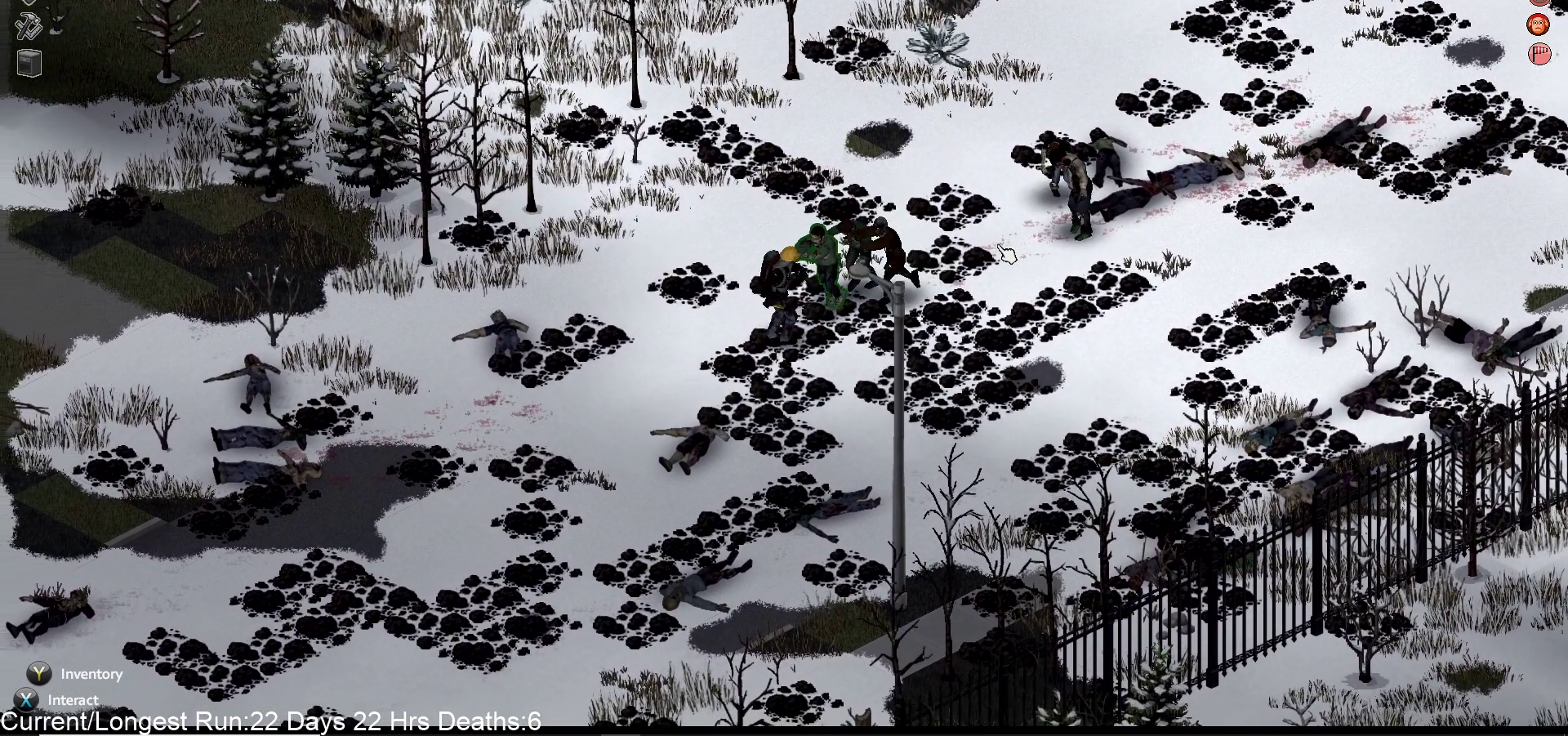
{"dt_ms": 500, "buttons": ["L2"], "left_stick": "down-left", "right_stick": "up-right"}
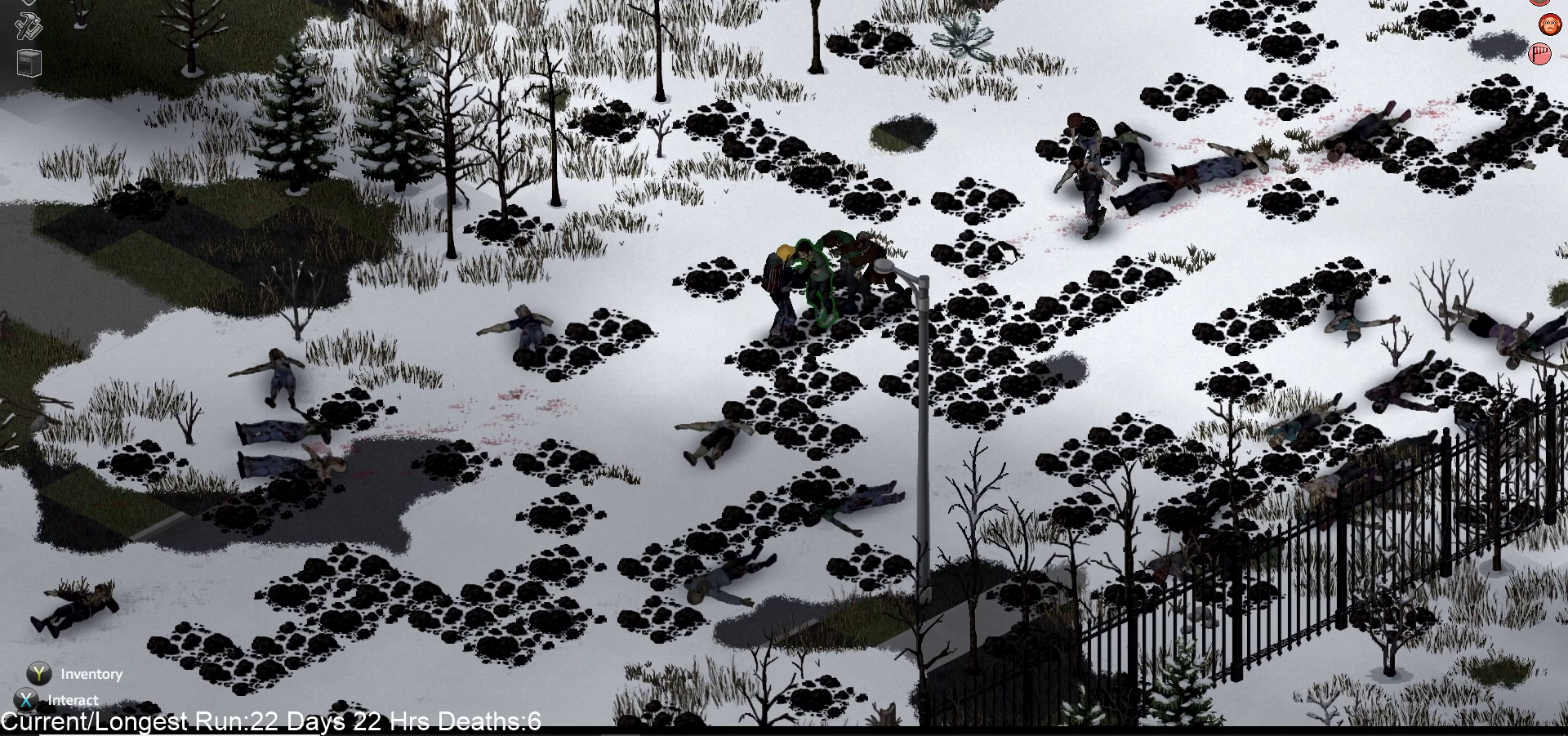
{"dt_ms": 500, "buttons": [], "left_stick": "down-left", "right_stick": "up-right", "events": [[33, "L2", "up"]]}
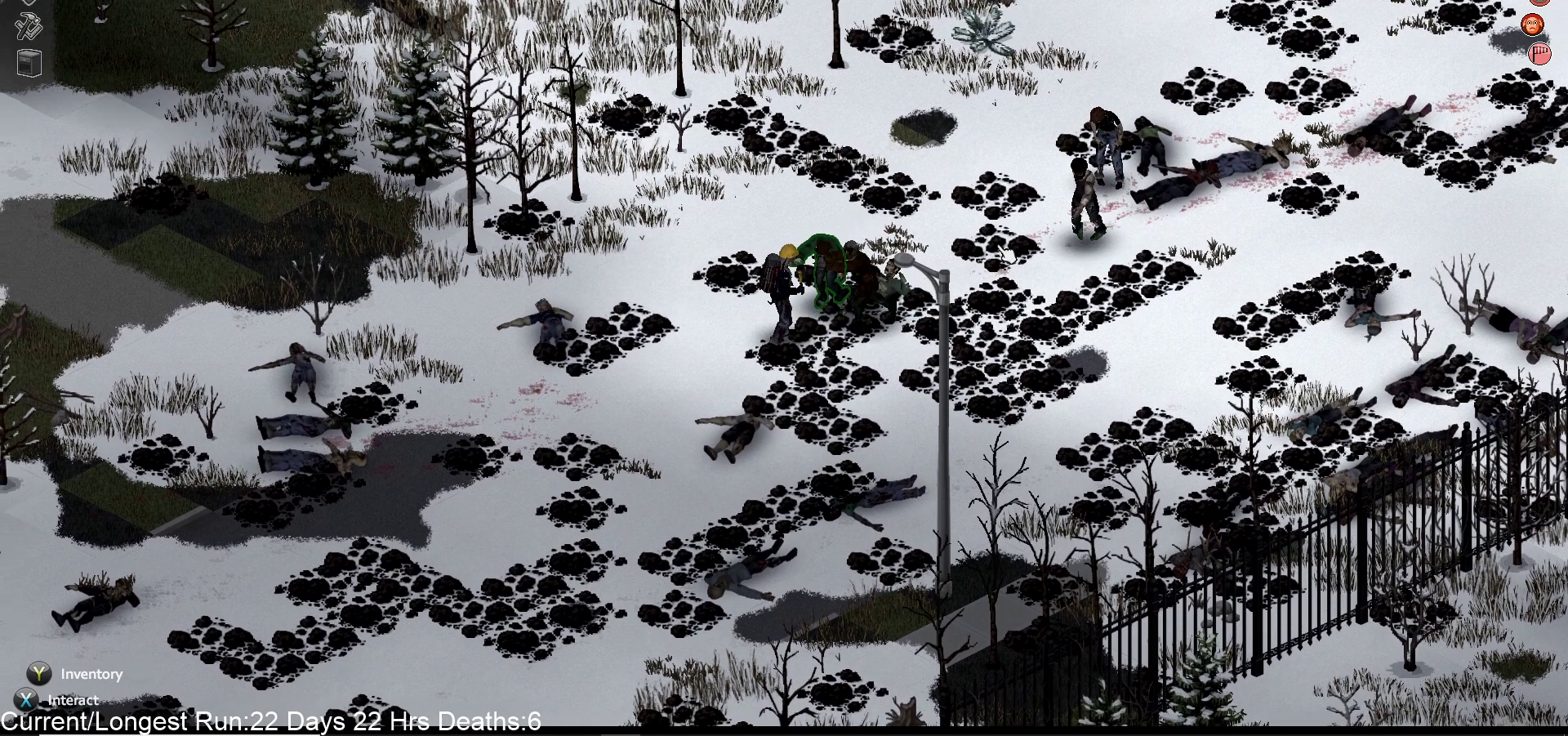
{"dt_ms": 1000, "buttons": ["L2"], "left_stick": "down-left", "right_stick": "up-right"}